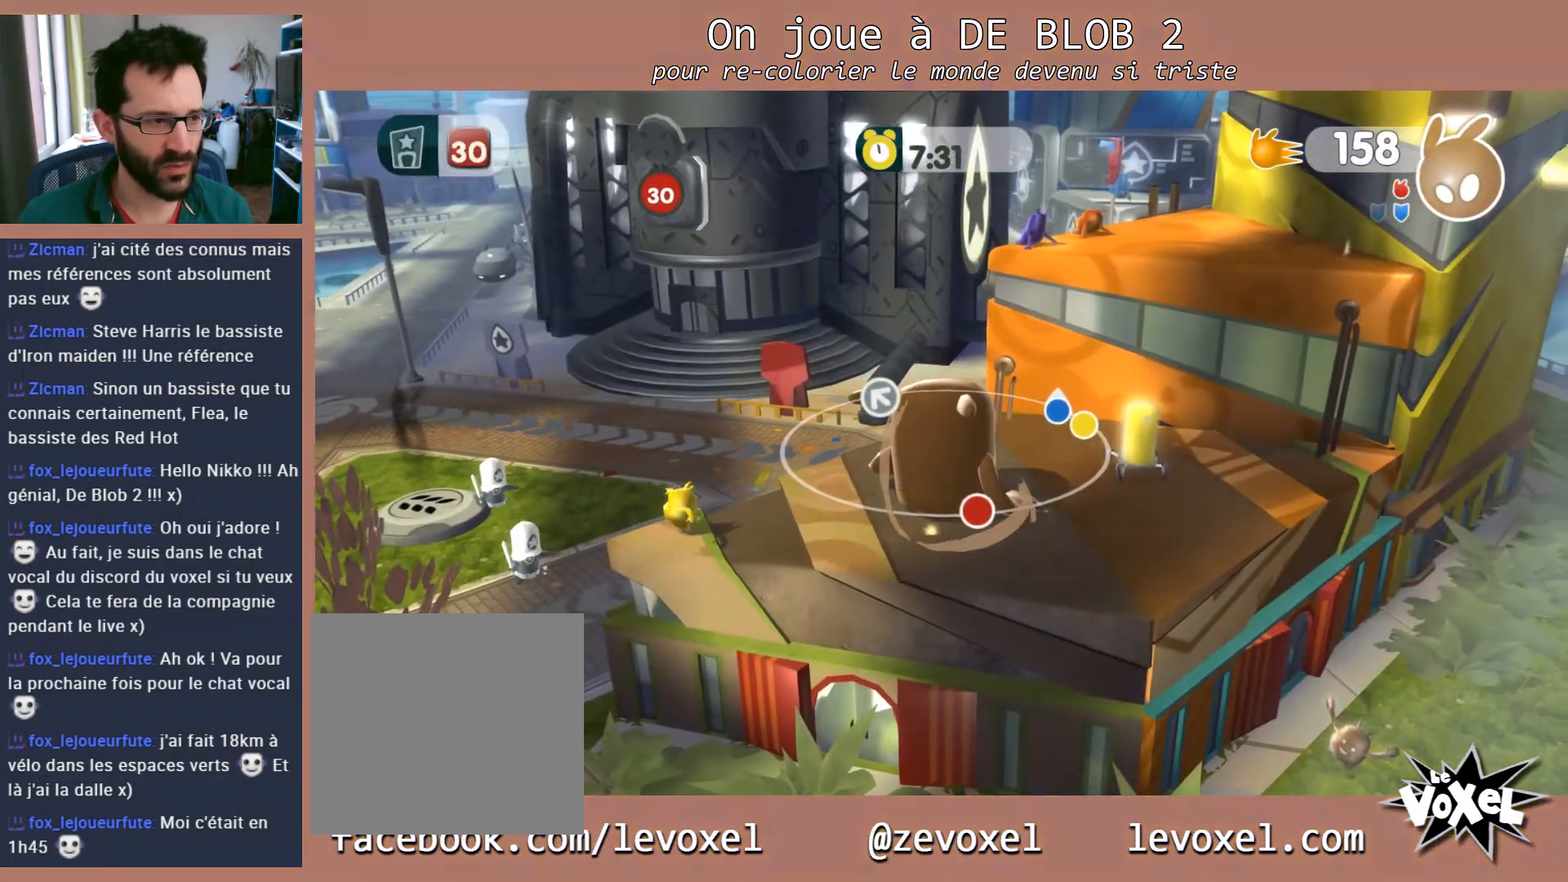
Gameplay with a controller (Xbox layout); each line is a JSON object with the inputs held at the frame after it. "events" lists button and stick changes between this image and that frame as [ms after this image, input, new state], when the widget could be followed in between. Not read: L3 R3.
{"buttons": [], "left_stick": "center", "right_stick": "center", "events": []}
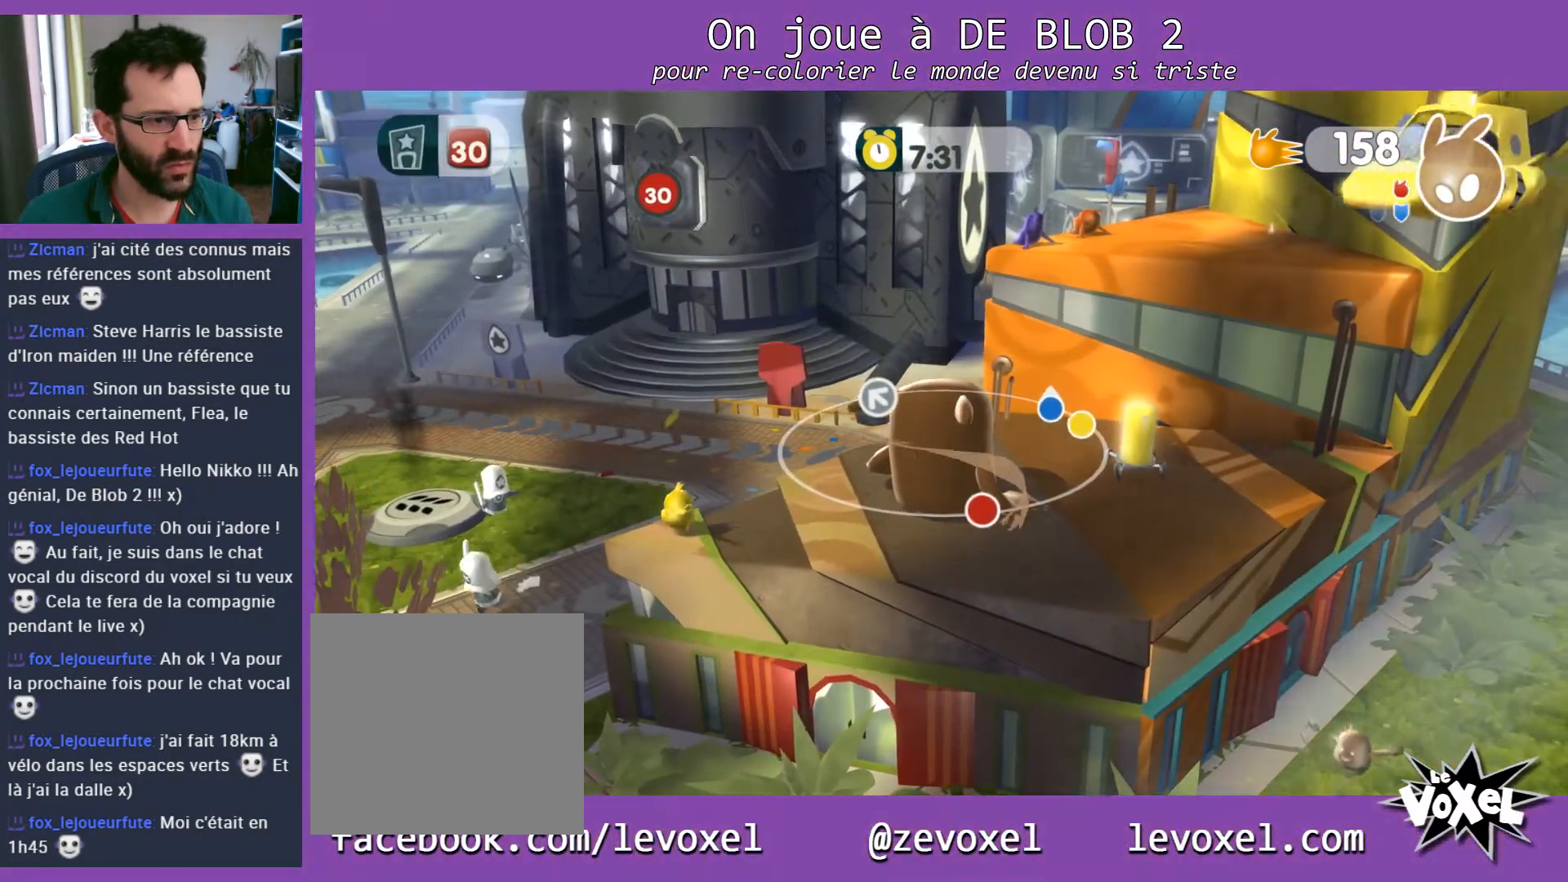
{"buttons": [], "left_stick": "center", "right_stick": "center", "events": []}
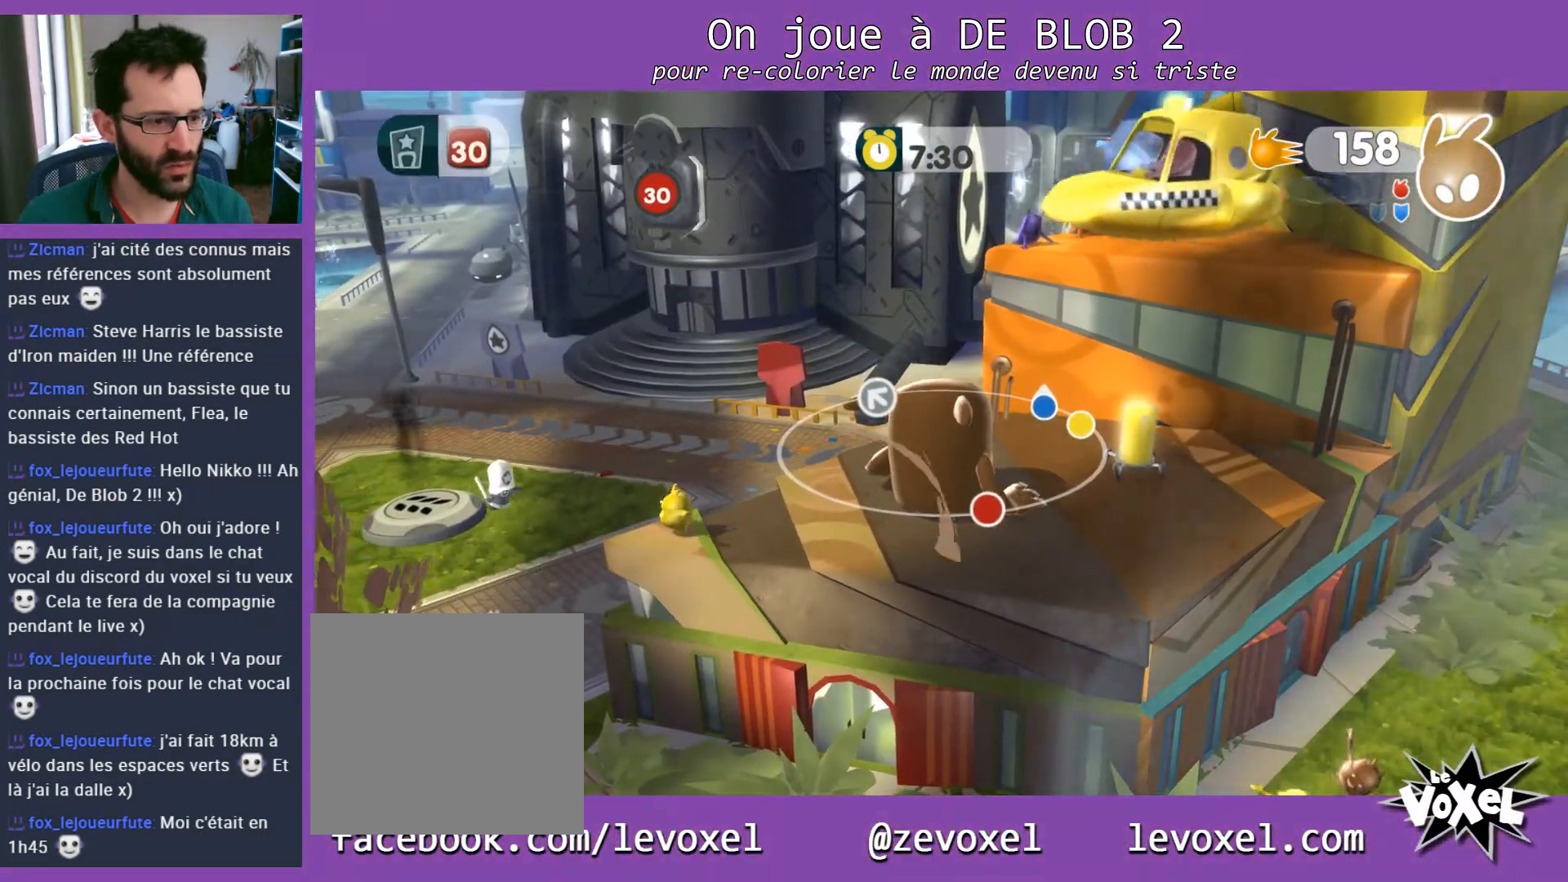
{"buttons": [], "left_stick": "center", "right_stick": "right", "events": [[67, "right_stick", "down-right"], [267, "right_stick", "right"]]}
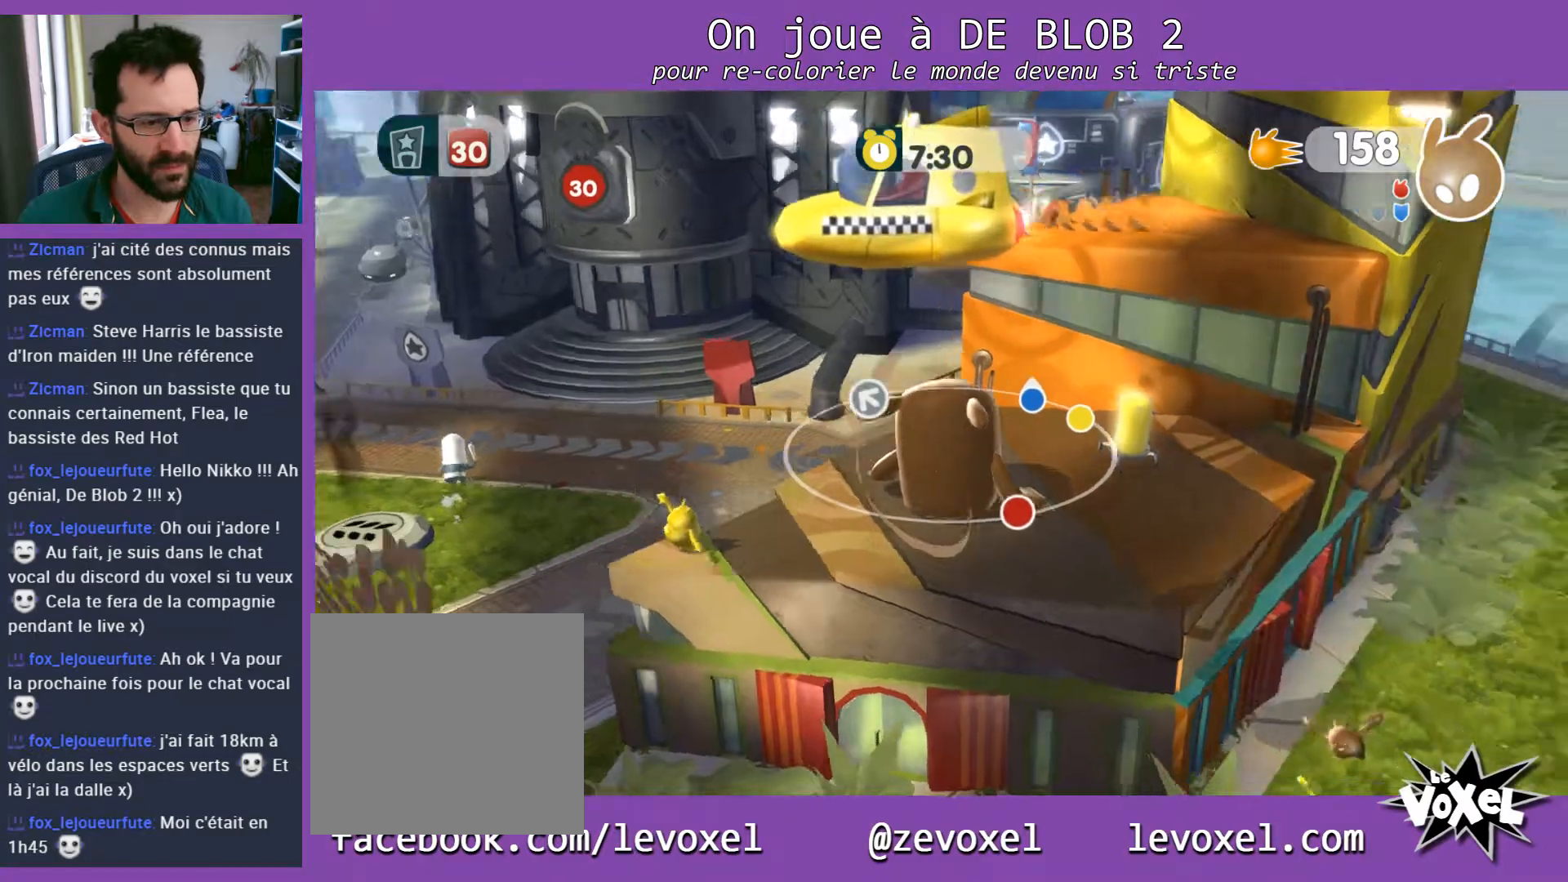
{"buttons": [], "left_stick": "center", "right_stick": "right", "events": []}
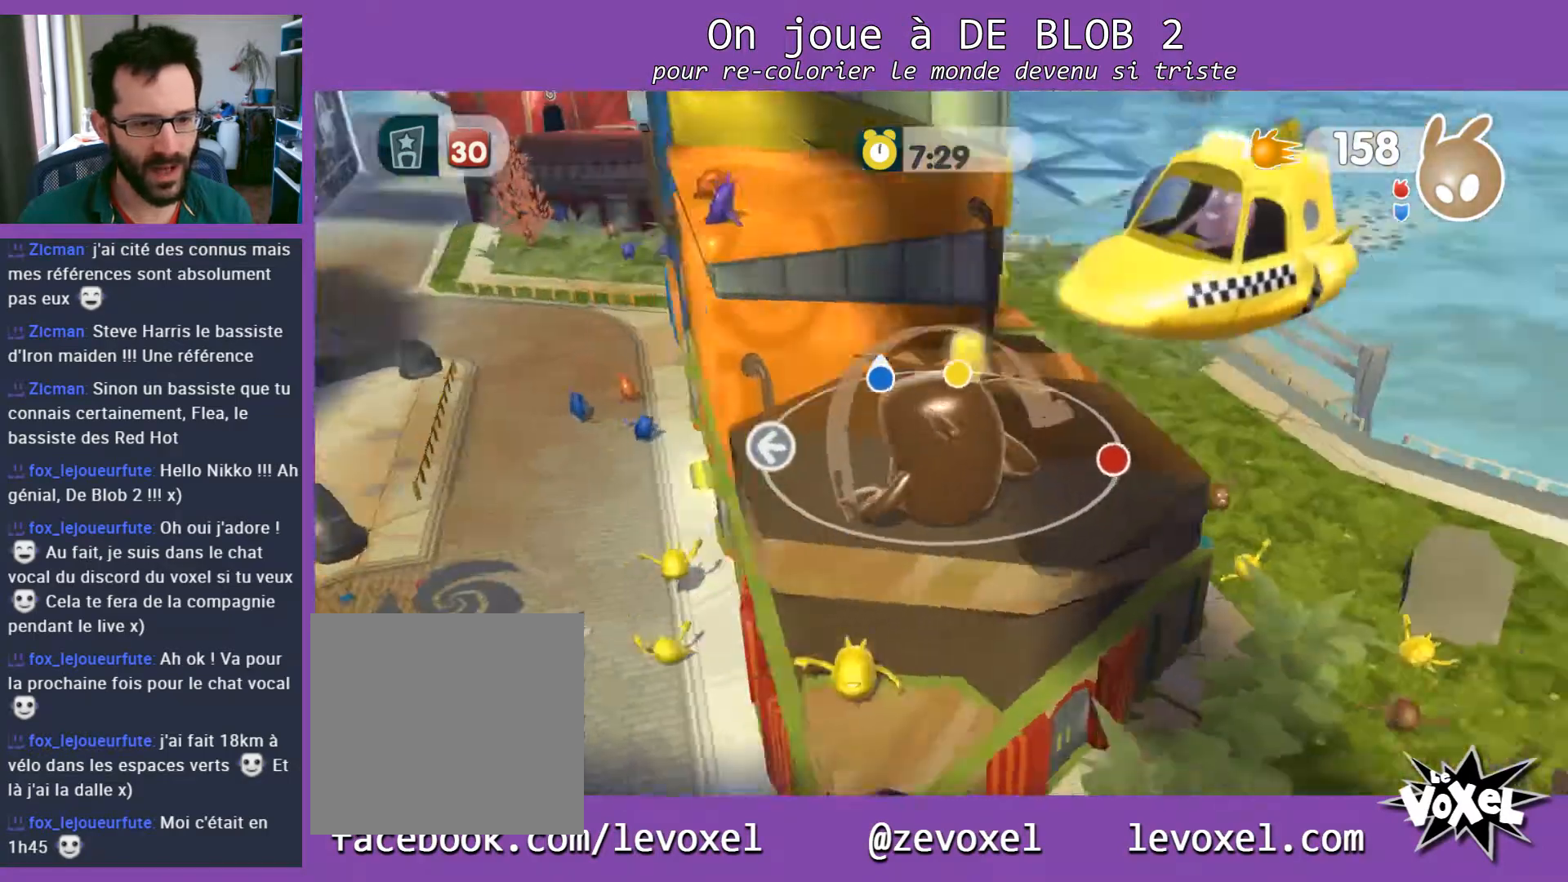
{"buttons": [], "left_stick": "up-right", "right_stick": "center", "events": [[333, "left_stick", "up-right"], [400, "right_stick", "center"]]}
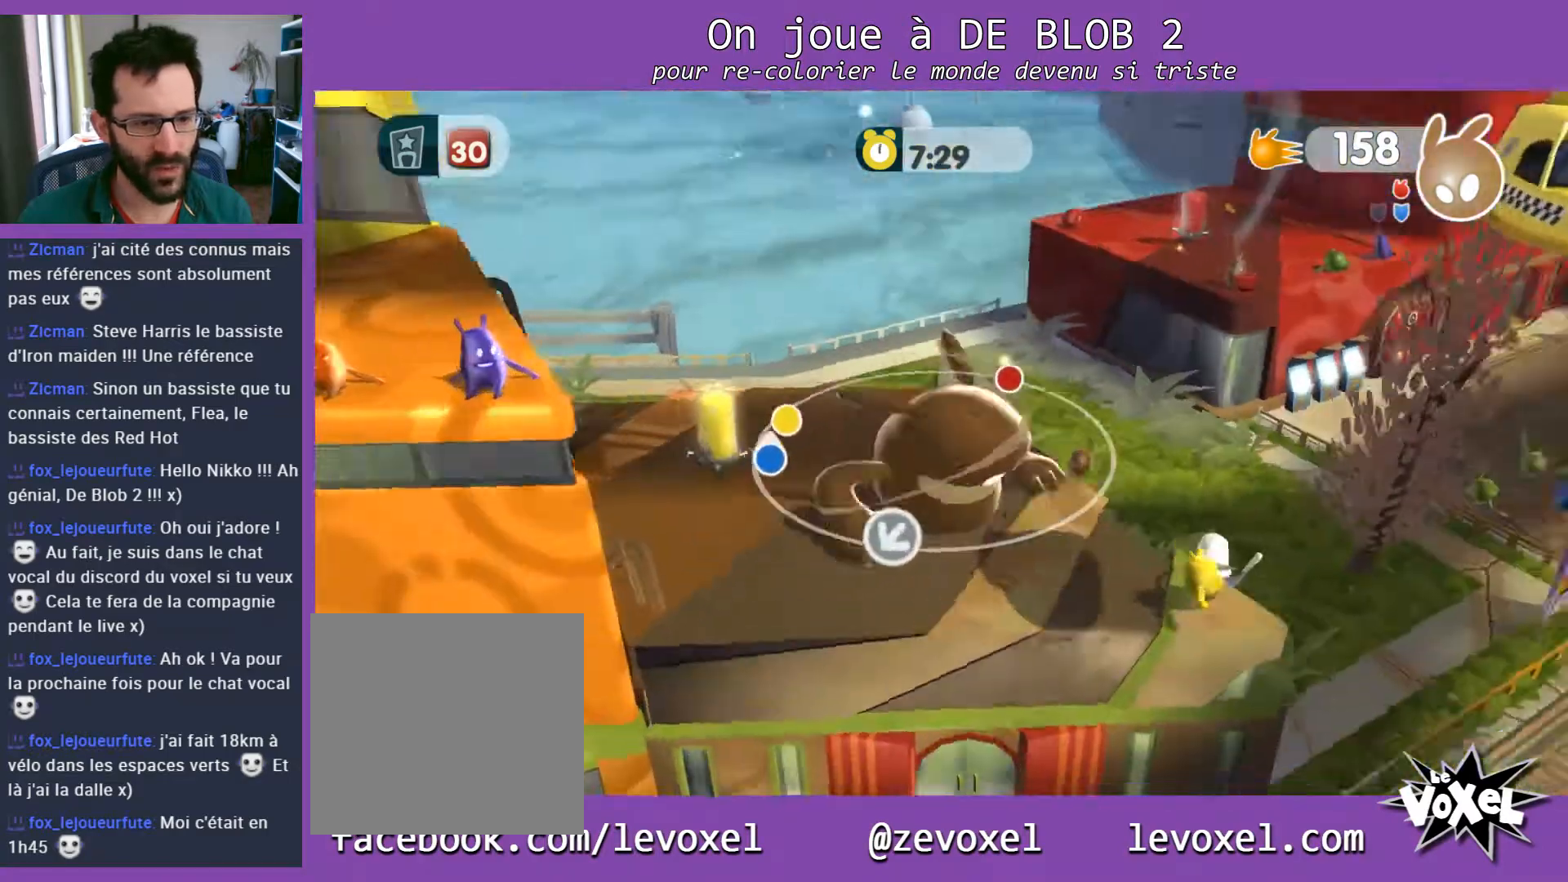
{"buttons": ["L2"], "left_stick": "up", "right_stick": "center", "events": [[267, "L2", "down"], [333, "left_stick", "up"], [367, "A", "down"], [467, "A", "up"]]}
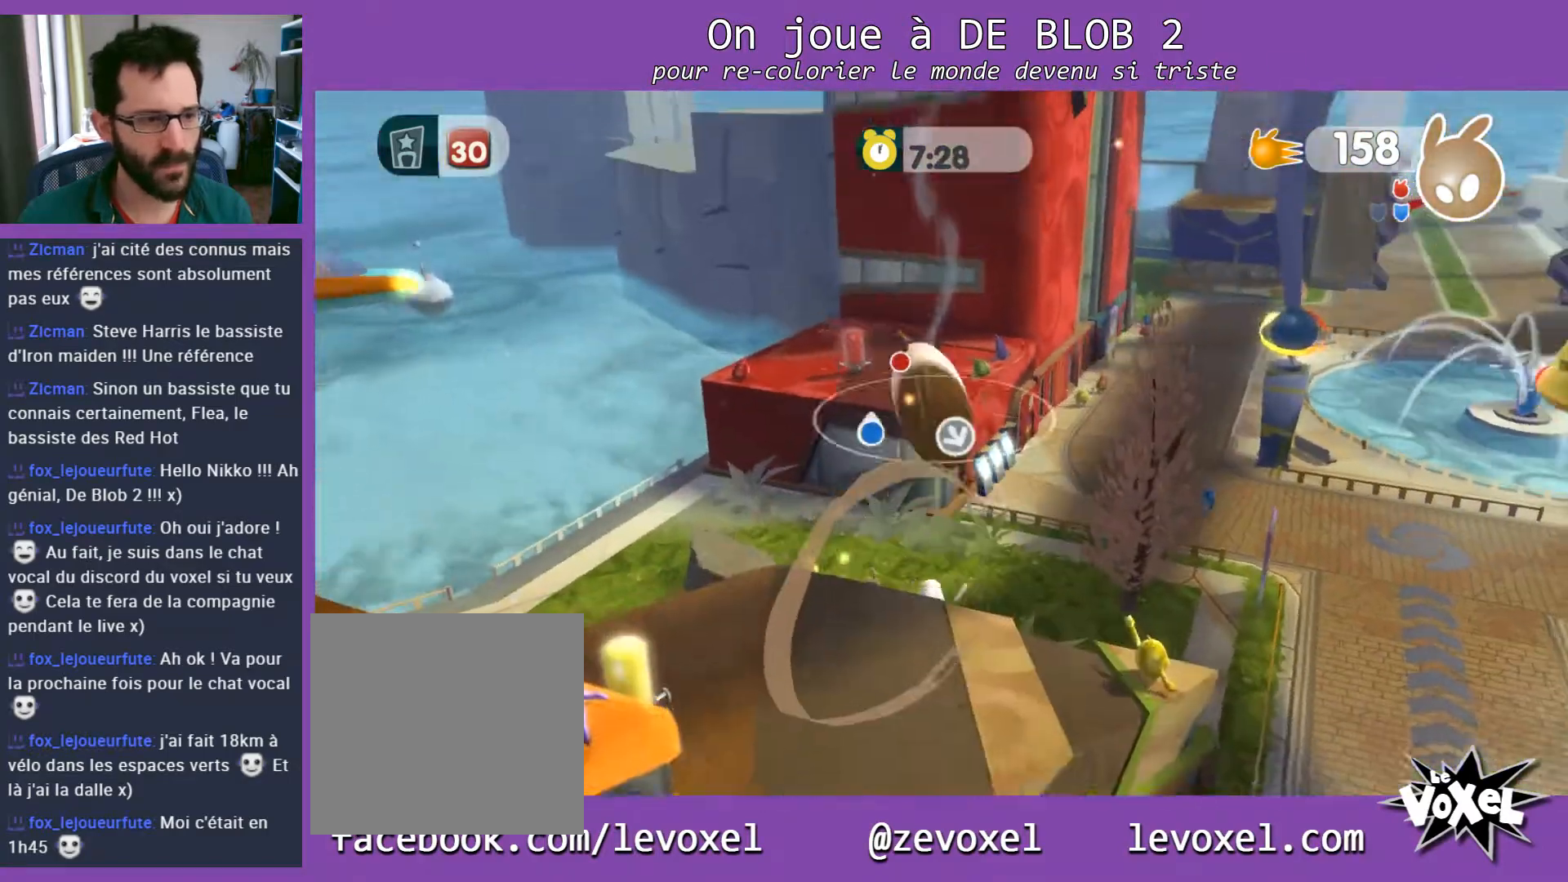
{"buttons": [], "left_stick": "up-right", "right_stick": "center", "events": [[33, "A", "down"], [133, "A", "up"], [167, "A", "down"], [233, "A", "up"], [433, "L2", "up"], [467, "left_stick", "up-right"]]}
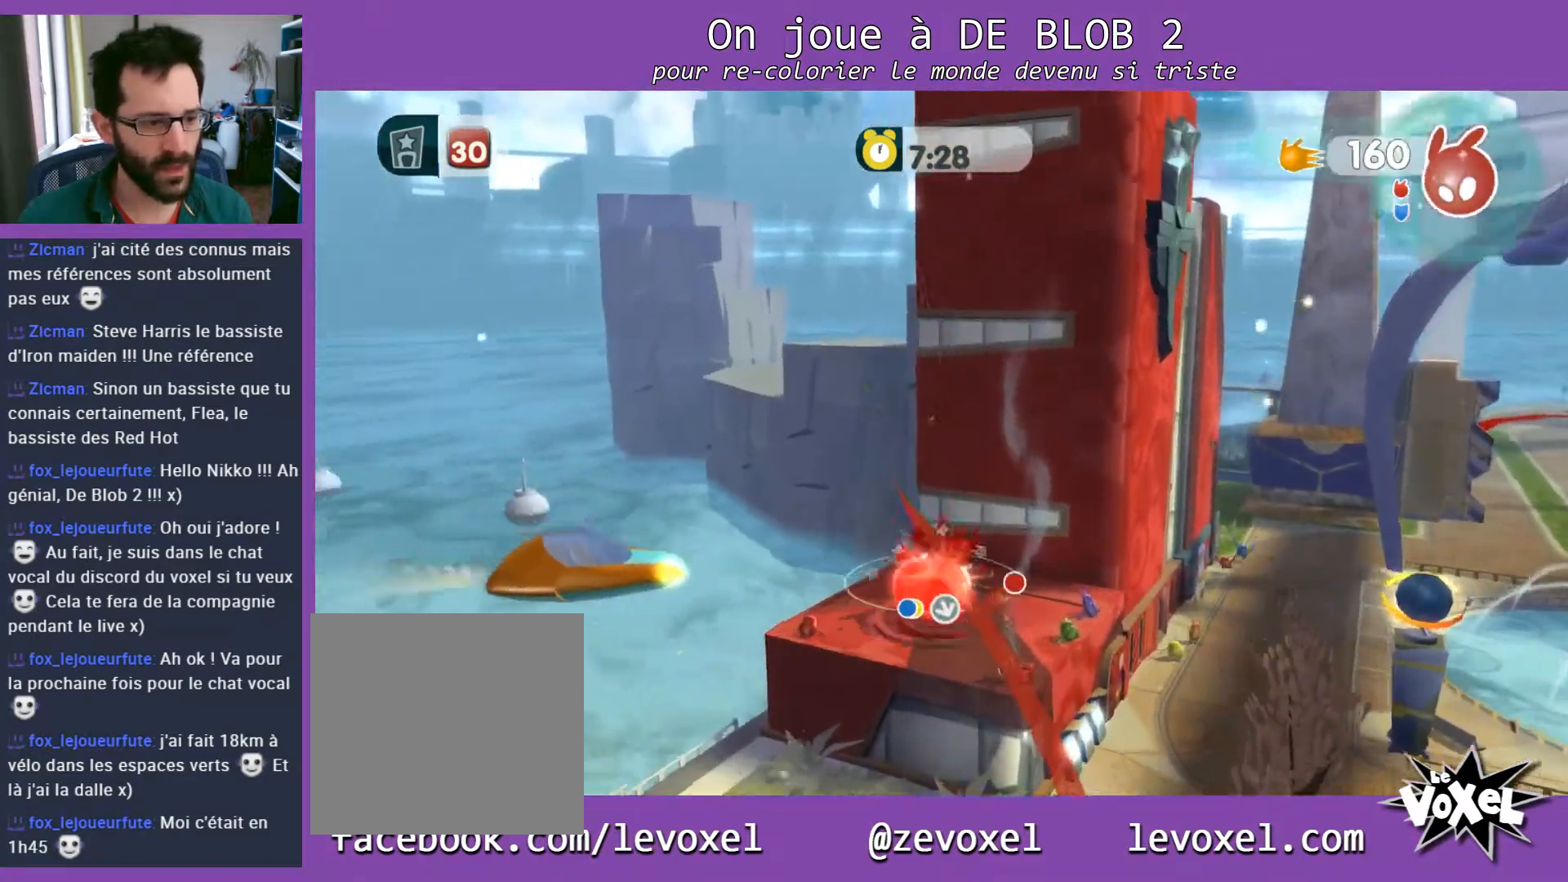
{"buttons": [], "left_stick": "center", "right_stick": "right", "events": [[33, "left_stick", "center"], [100, "right_stick", "right"]]}
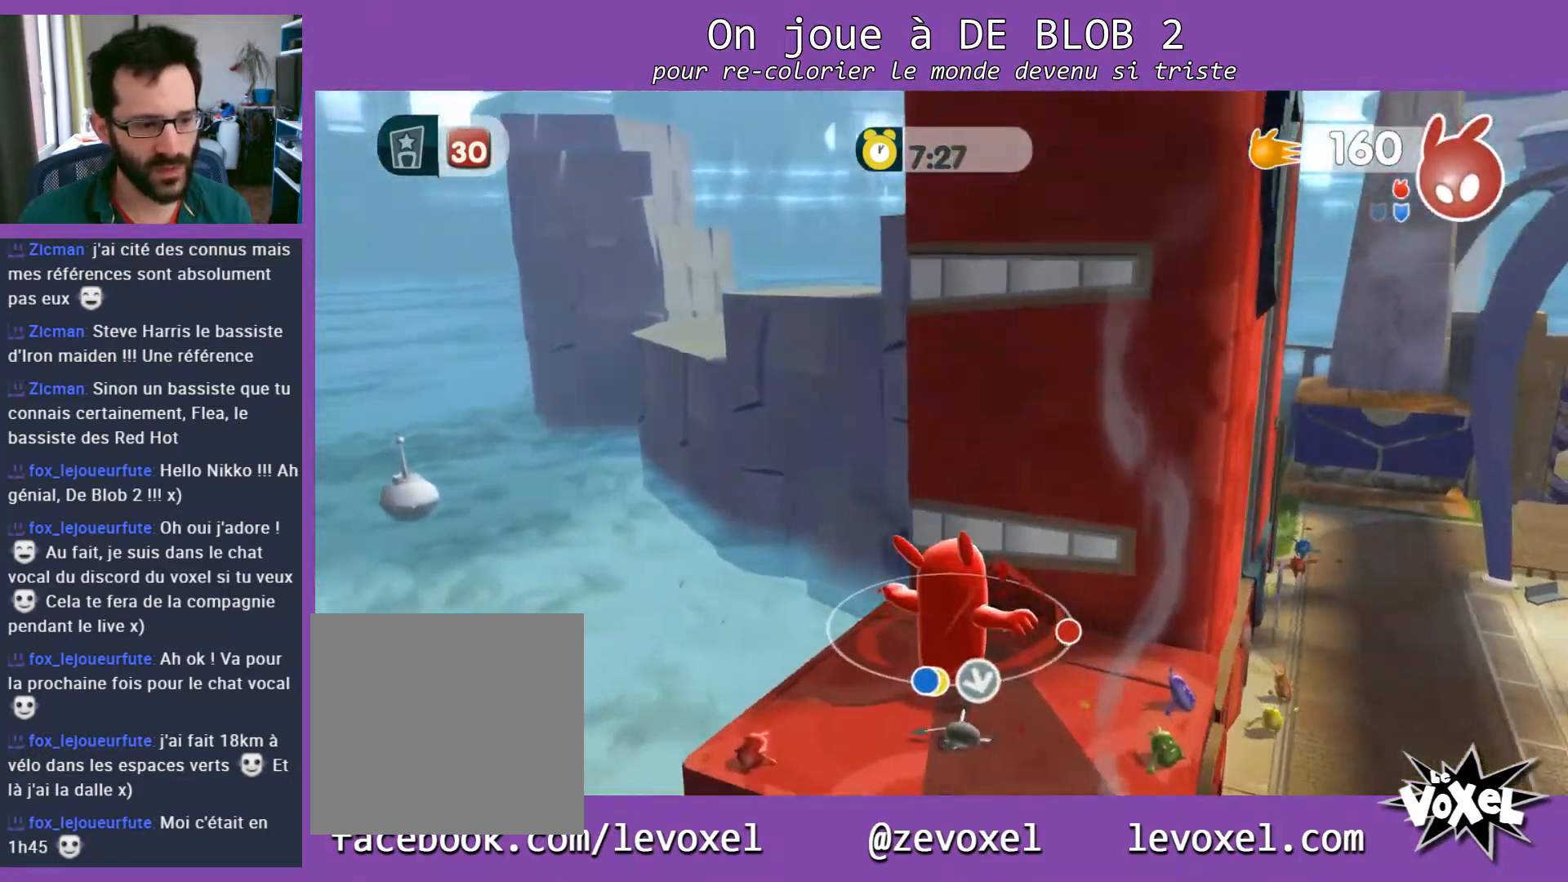
{"buttons": [], "left_stick": "right", "right_stick": "right", "events": [[333, "left_stick", "right"]]}
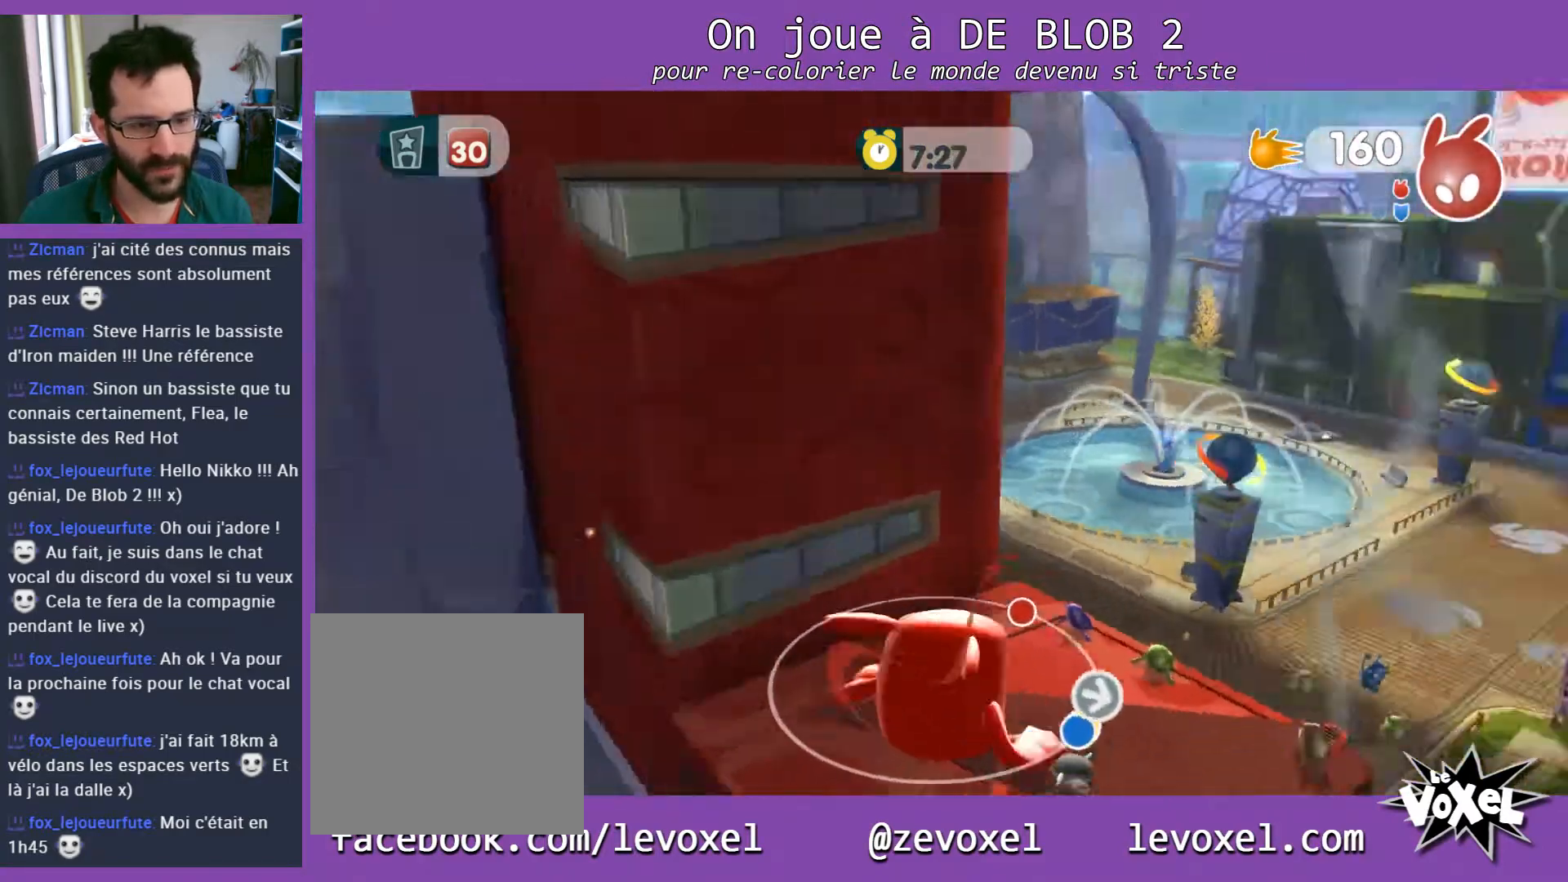
{"buttons": ["A"], "left_stick": "up", "right_stick": "center", "events": [[100, "left_stick", "up-right"], [333, "right_stick", "center"], [367, "left_stick", "up"], [433, "A", "down"]]}
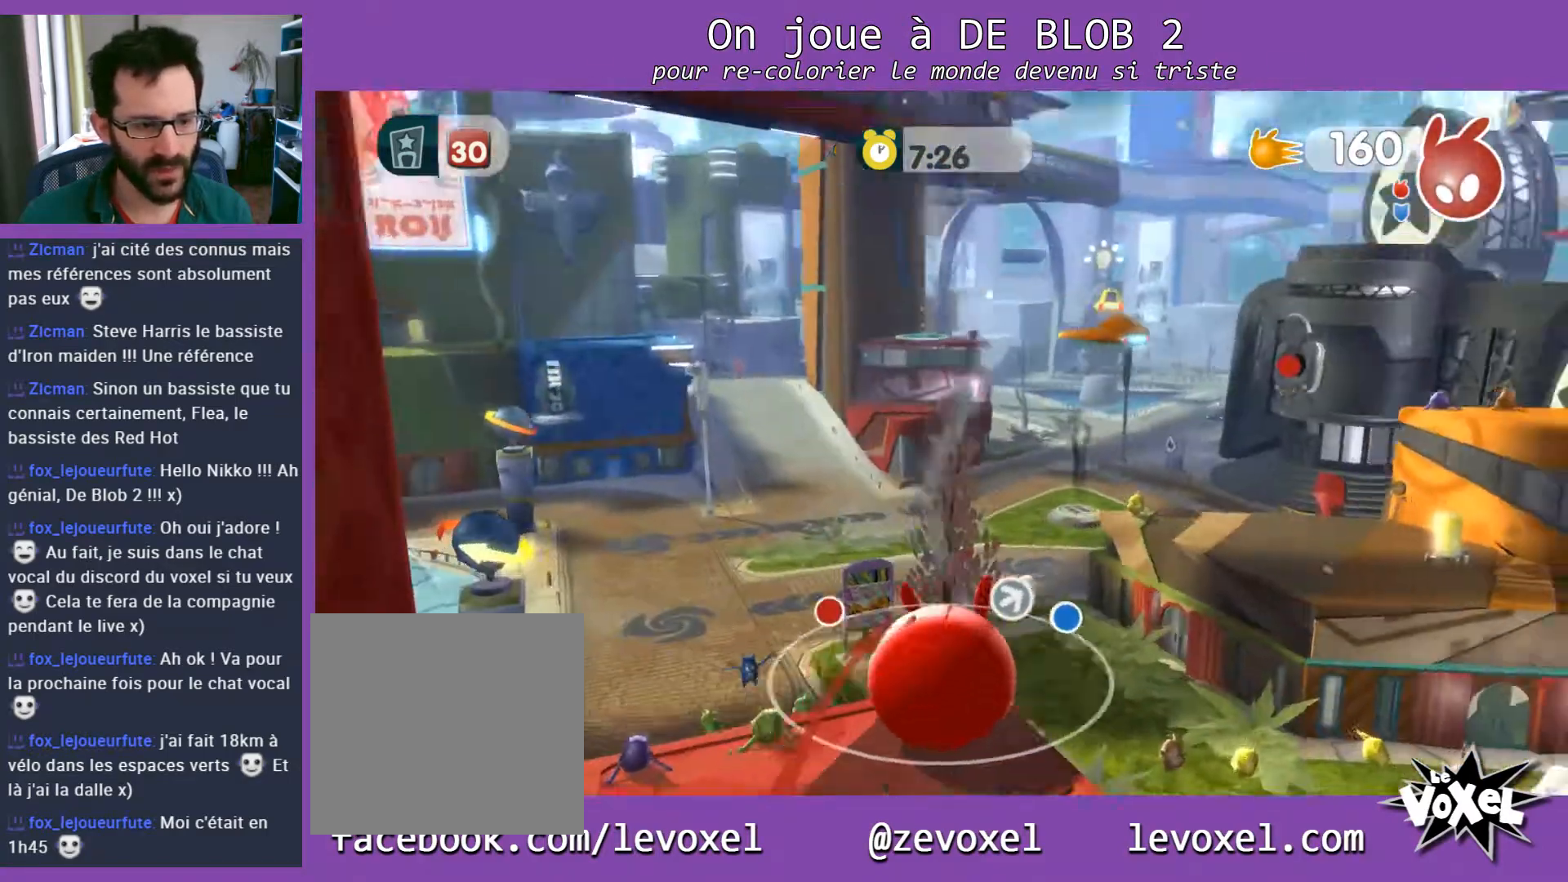
{"buttons": [], "left_stick": "up-right", "right_stick": "center", "events": [[167, "A", "up"], [467, "left_stick", "up-right"]]}
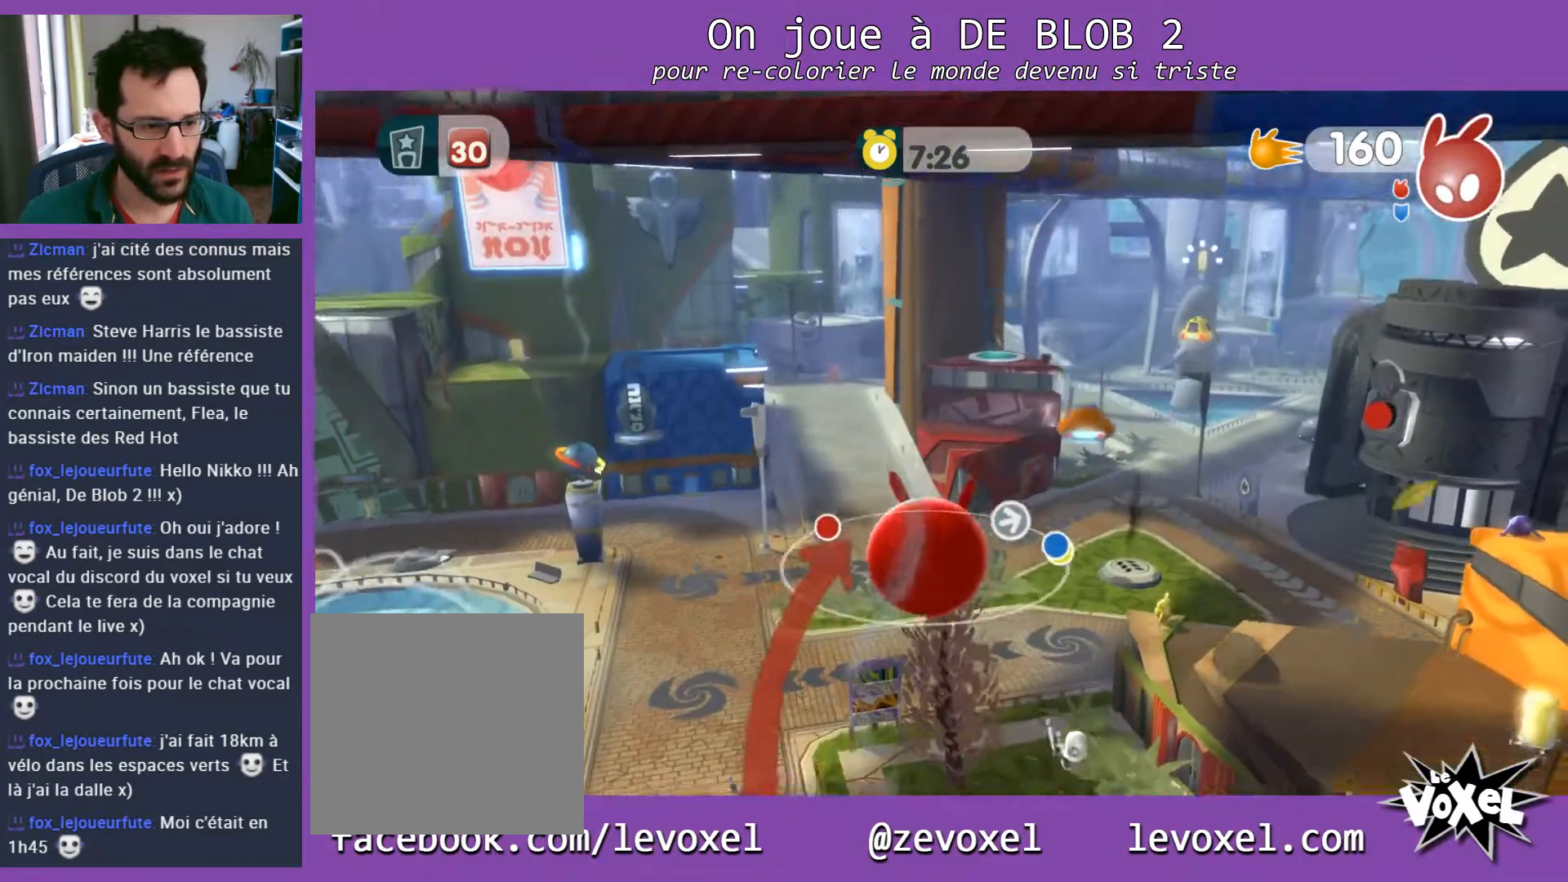
{"buttons": [], "left_stick": "up-right", "right_stick": "center", "events": []}
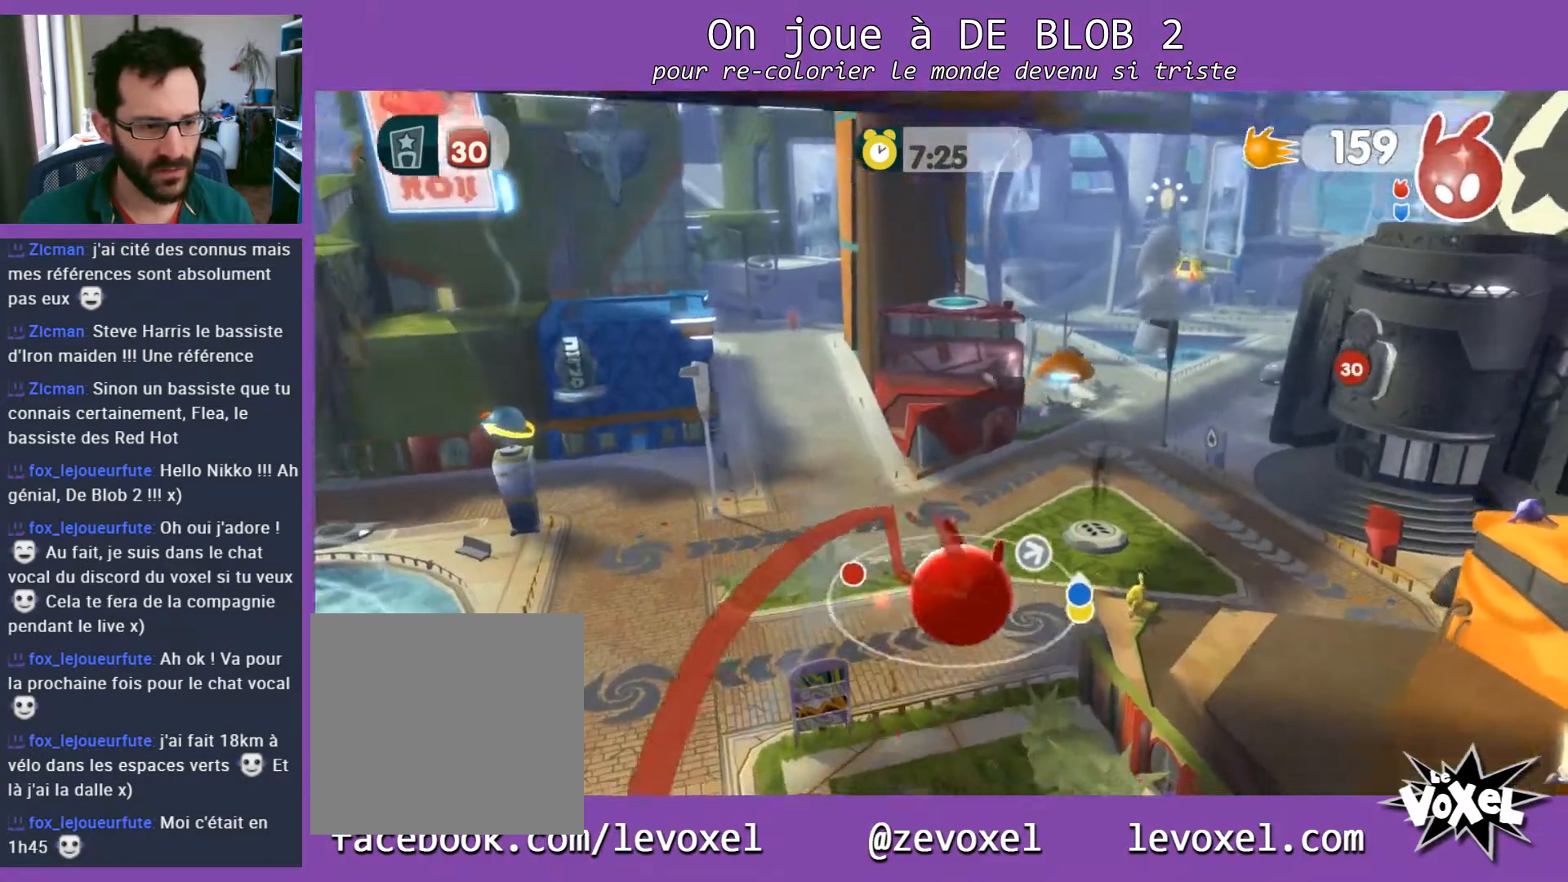
{"buttons": [], "left_stick": "up-left", "right_stick": "center", "events": [[233, "right_stick", "right"], [400, "left_stick", "up-left"], [500, "right_stick", "center"]]}
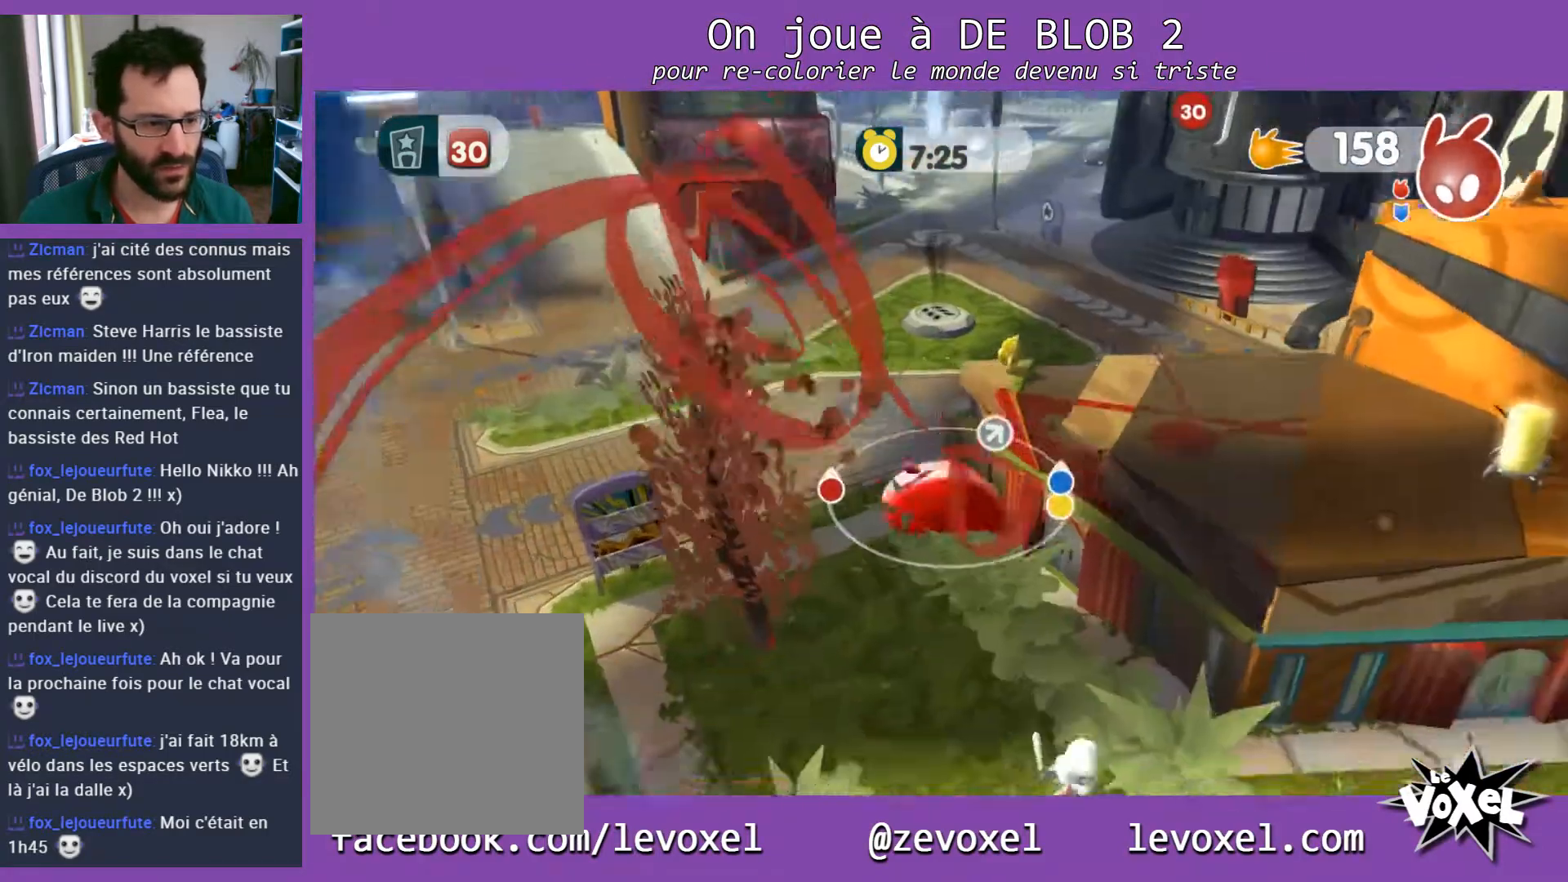
{"buttons": [], "left_stick": "up", "right_stick": "right", "events": [[300, "left_stick", "up"], [433, "right_stick", "right"]]}
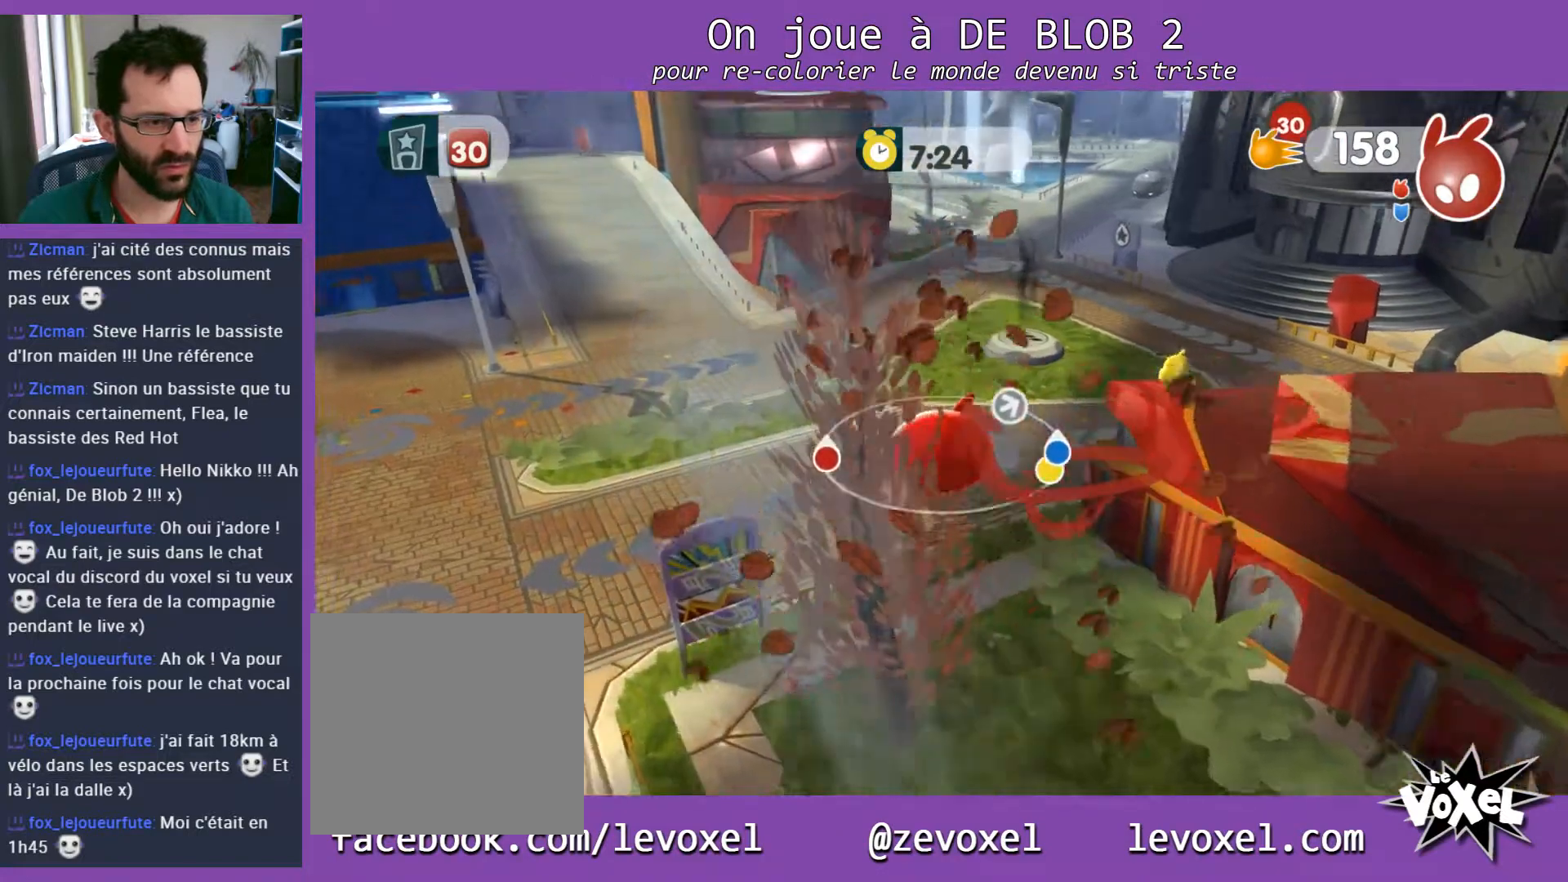
{"buttons": [], "left_stick": "up", "right_stick": "center", "events": [[333, "right_stick", "center"]]}
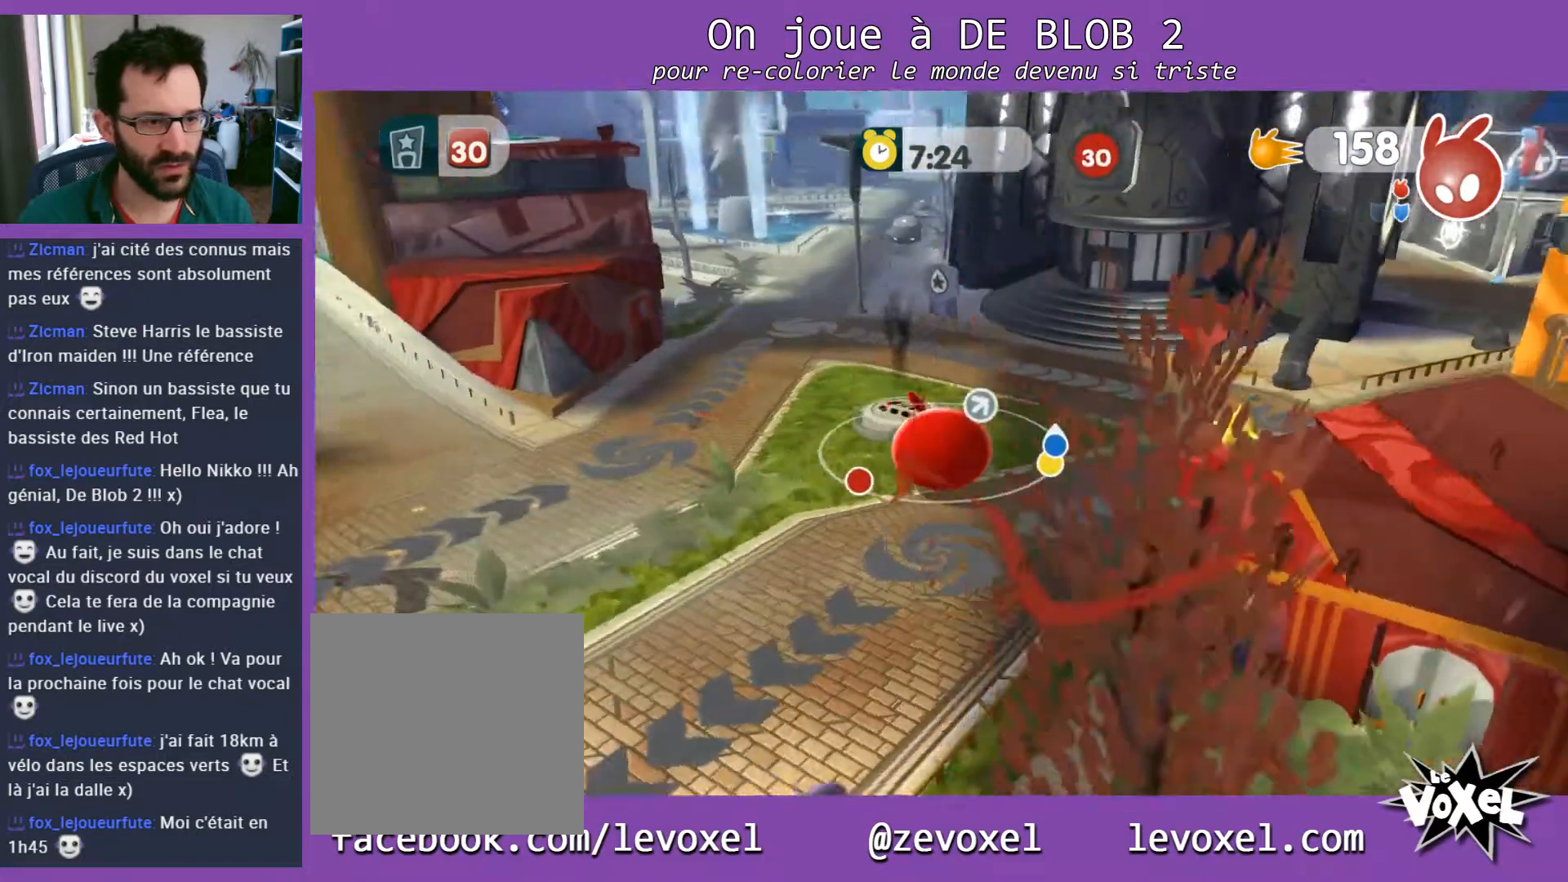
{"buttons": [], "left_stick": "up", "right_stick": "center", "events": []}
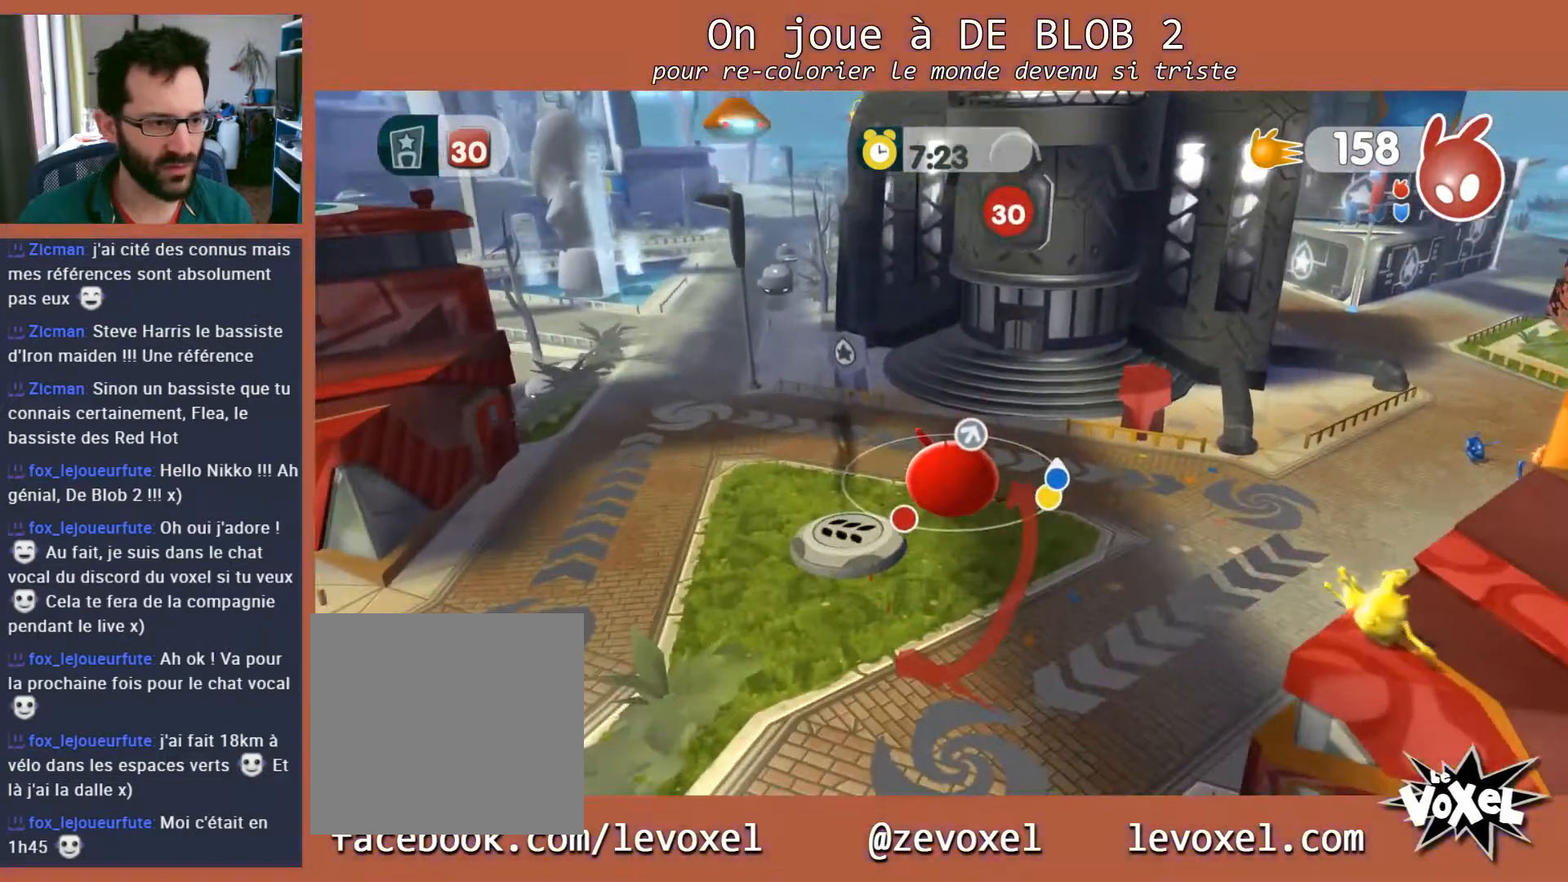
{"buttons": ["A"], "left_stick": "up", "right_stick": "center", "events": [[500, "A", "down"]]}
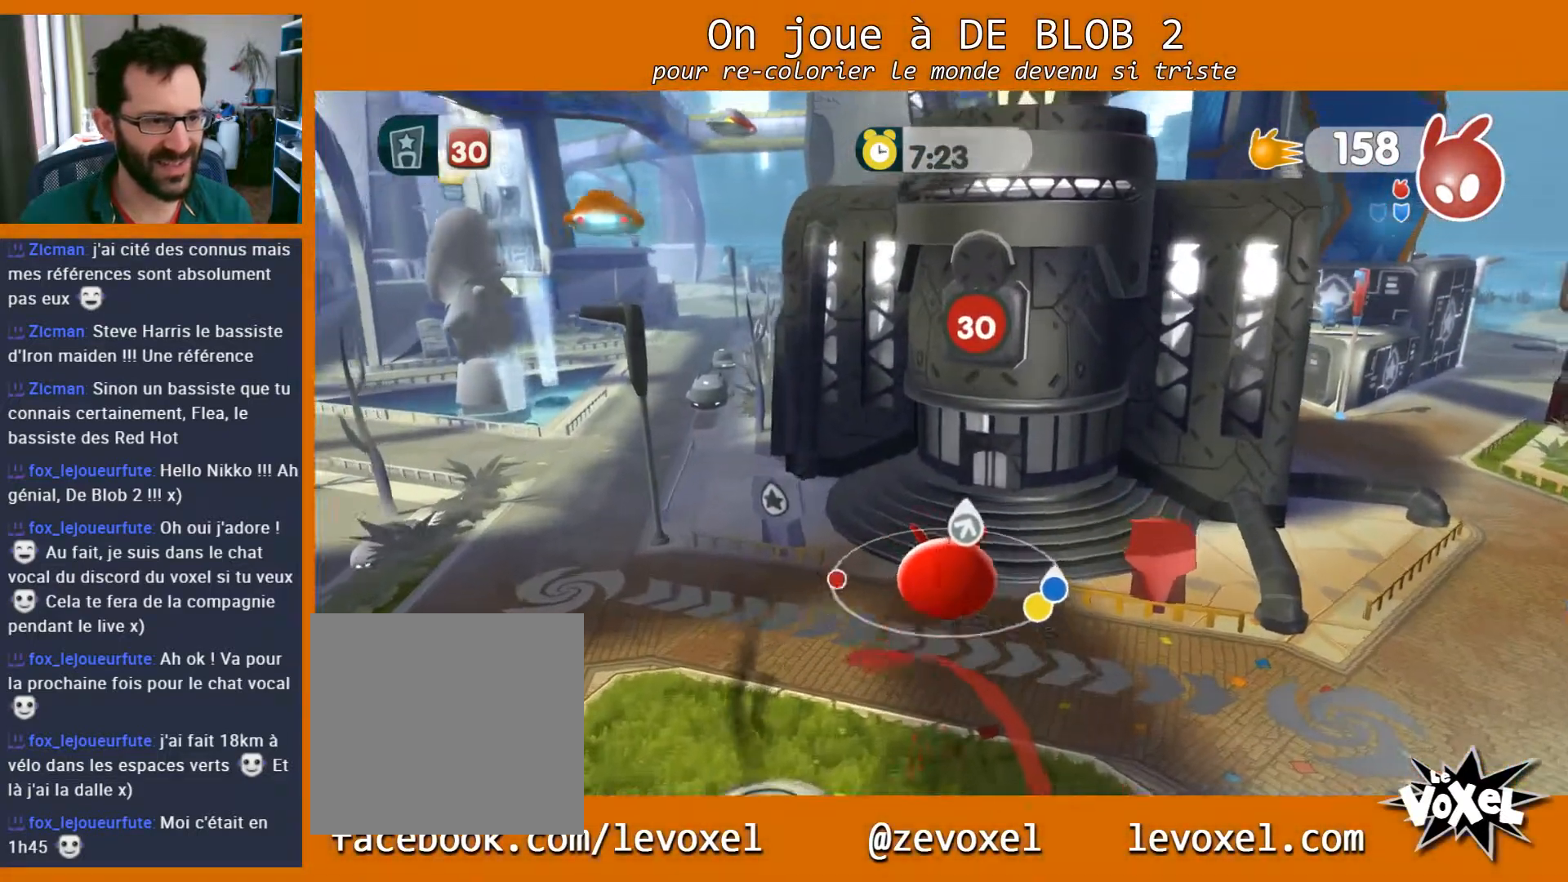
{"buttons": ["A"], "left_stick": "up-right", "right_stick": "center", "events": [[367, "left_stick", "up-right"]]}
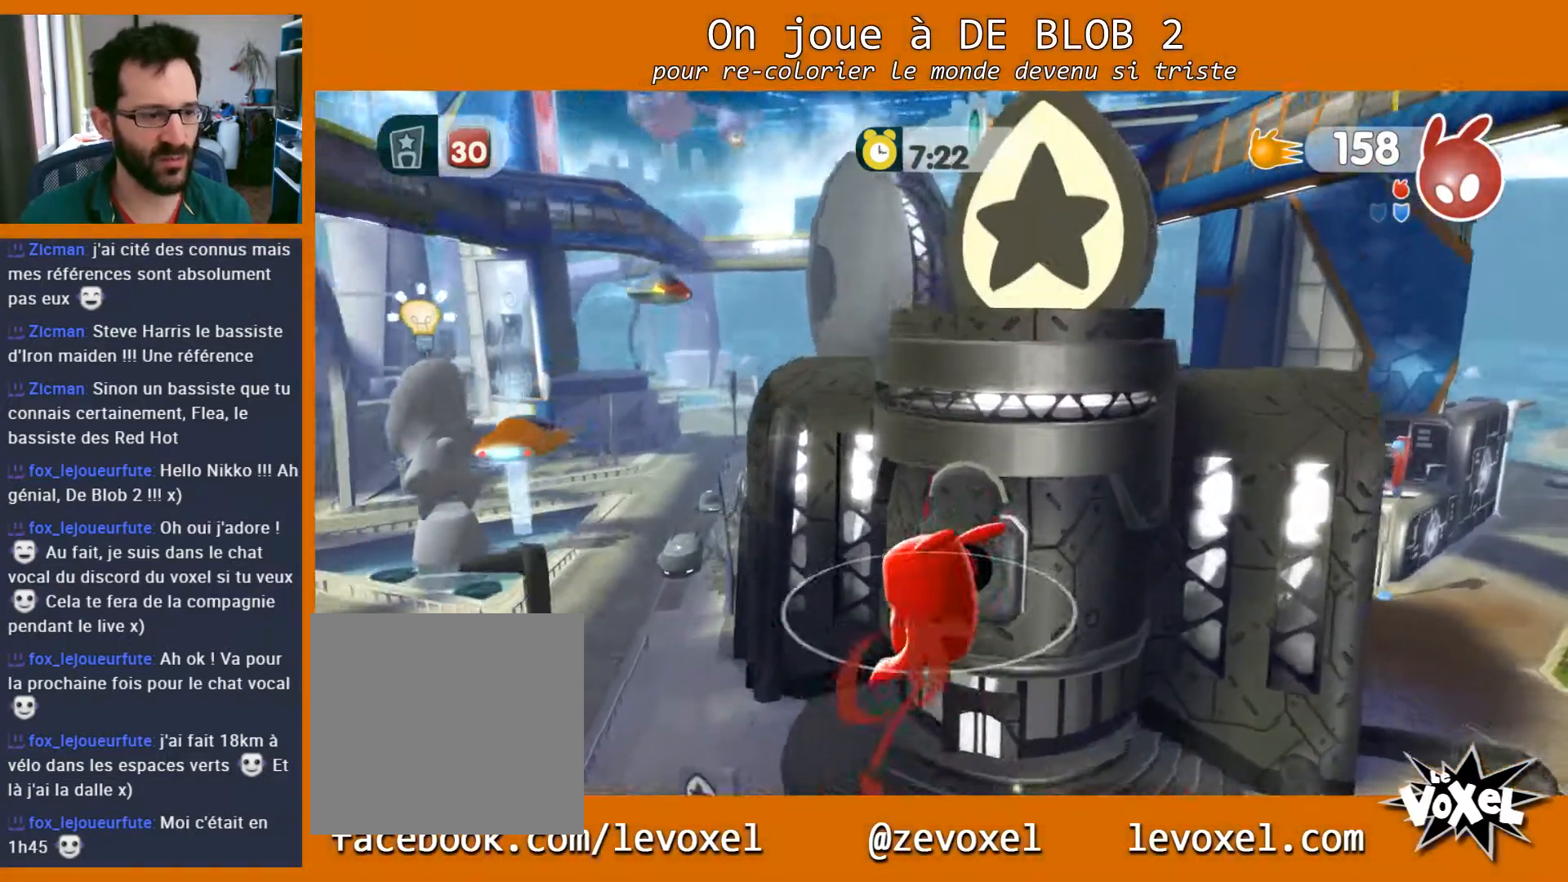
{"buttons": [], "left_stick": "center", "right_stick": "center", "events": [[167, "A", "up"], [300, "left_stick", "center"]]}
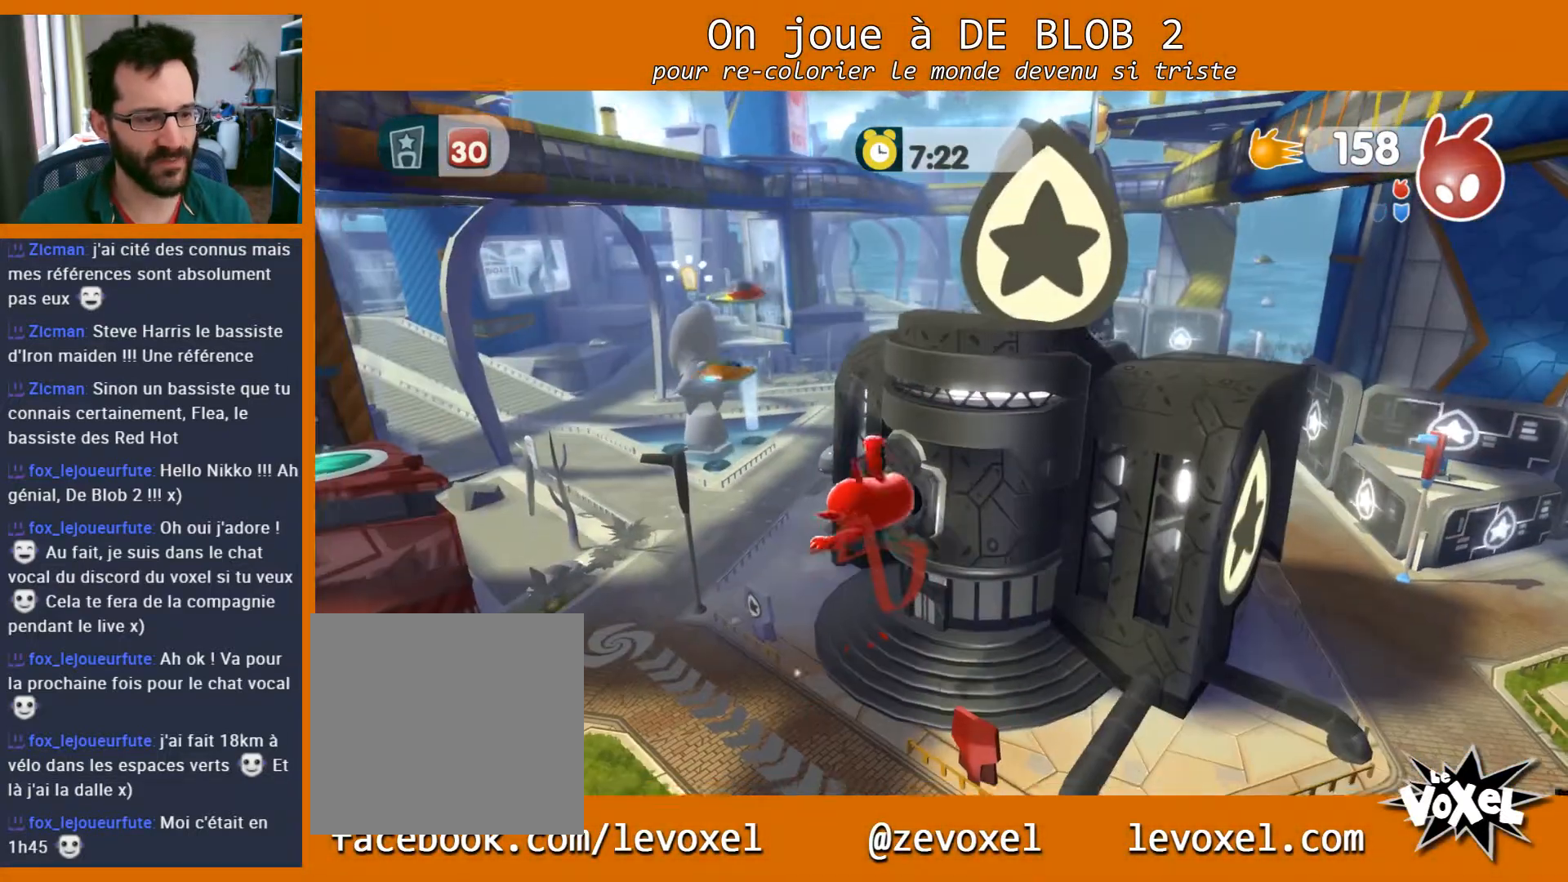
{"buttons": [], "left_stick": "center", "right_stick": "center", "events": []}
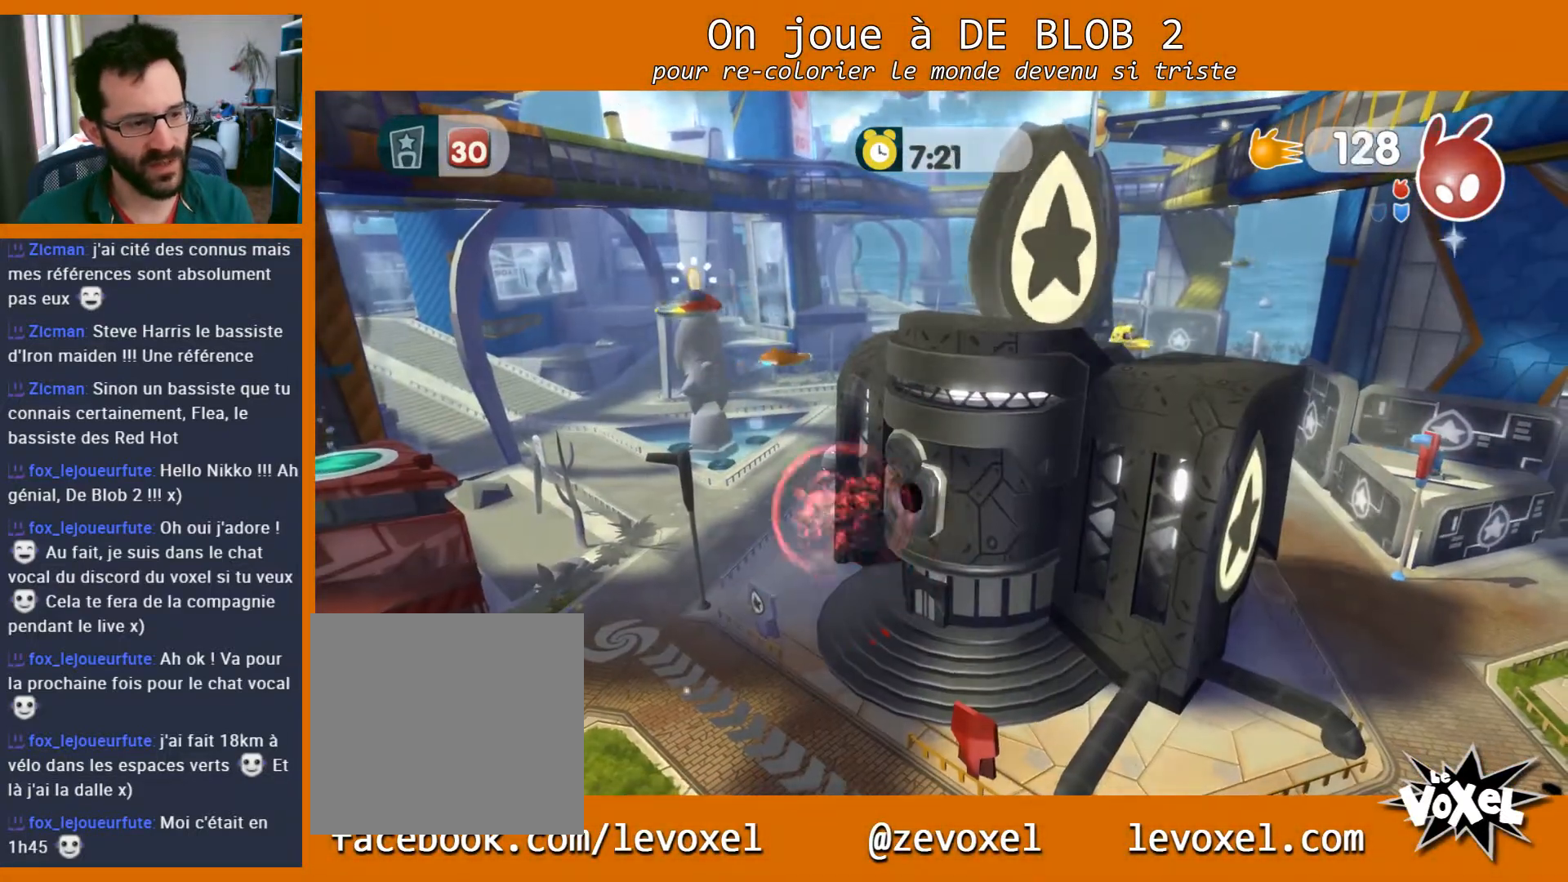
{"buttons": [], "left_stick": "center", "right_stick": "center", "events": []}
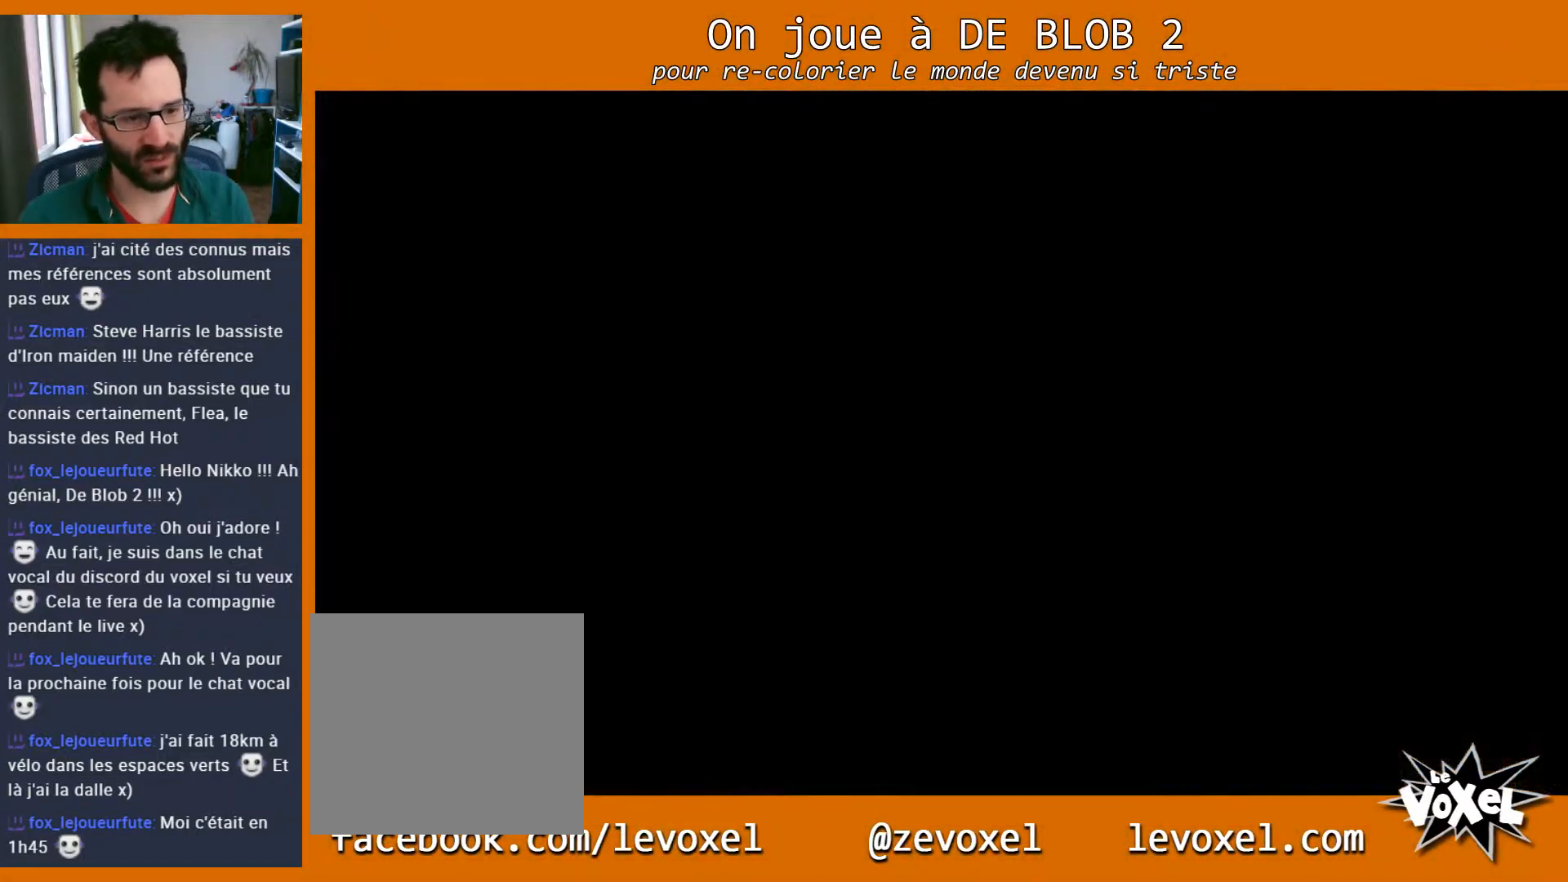
{"buttons": [], "left_stick": "center", "right_stick": "center", "events": []}
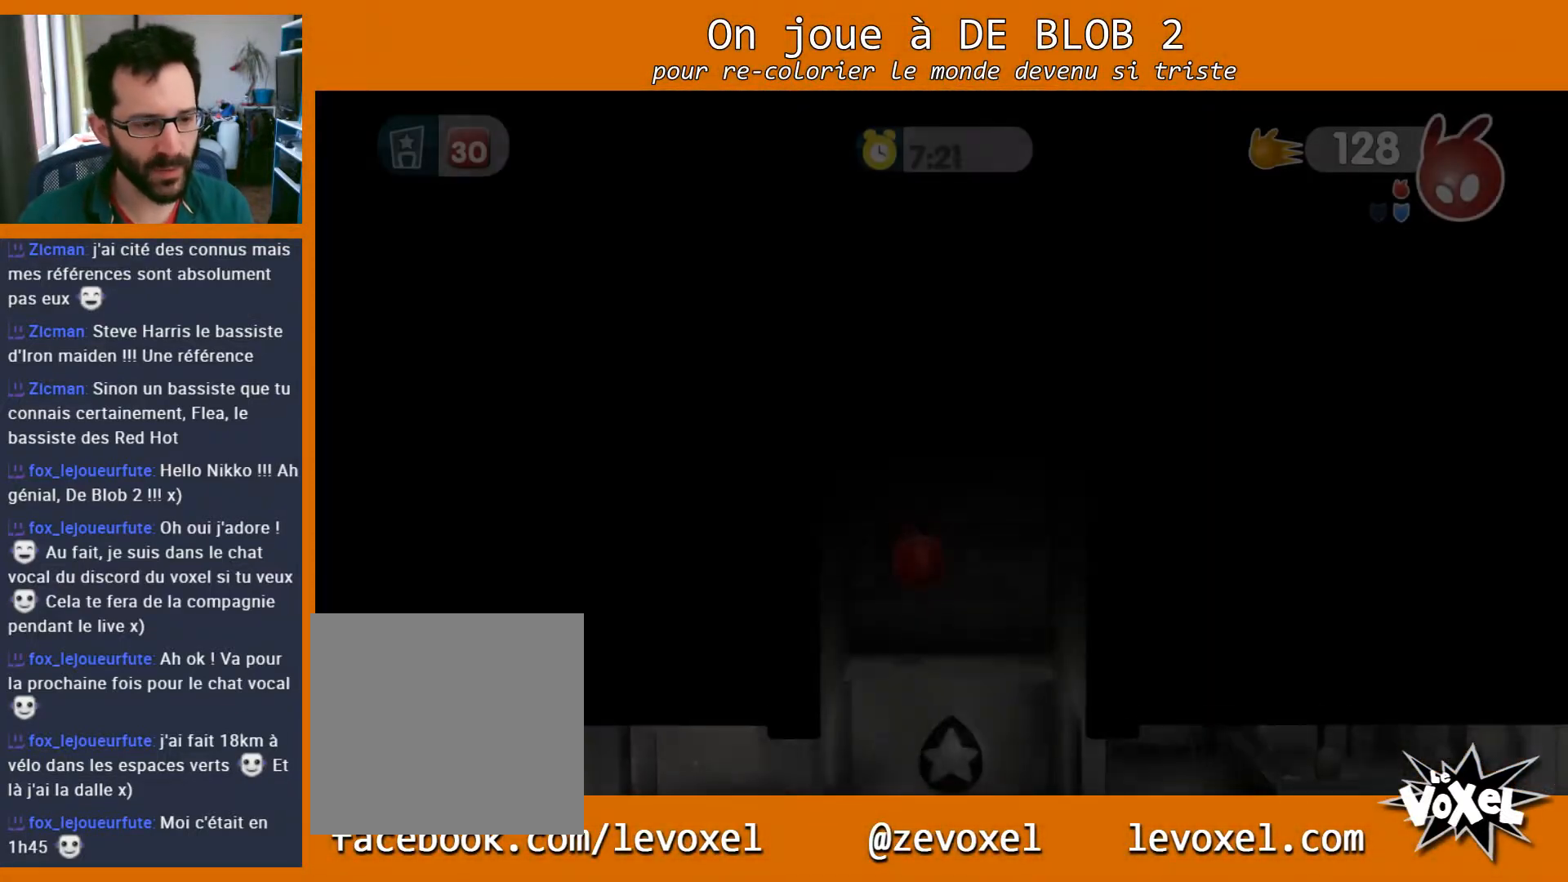
{"buttons": [], "left_stick": "center", "right_stick": "center", "events": []}
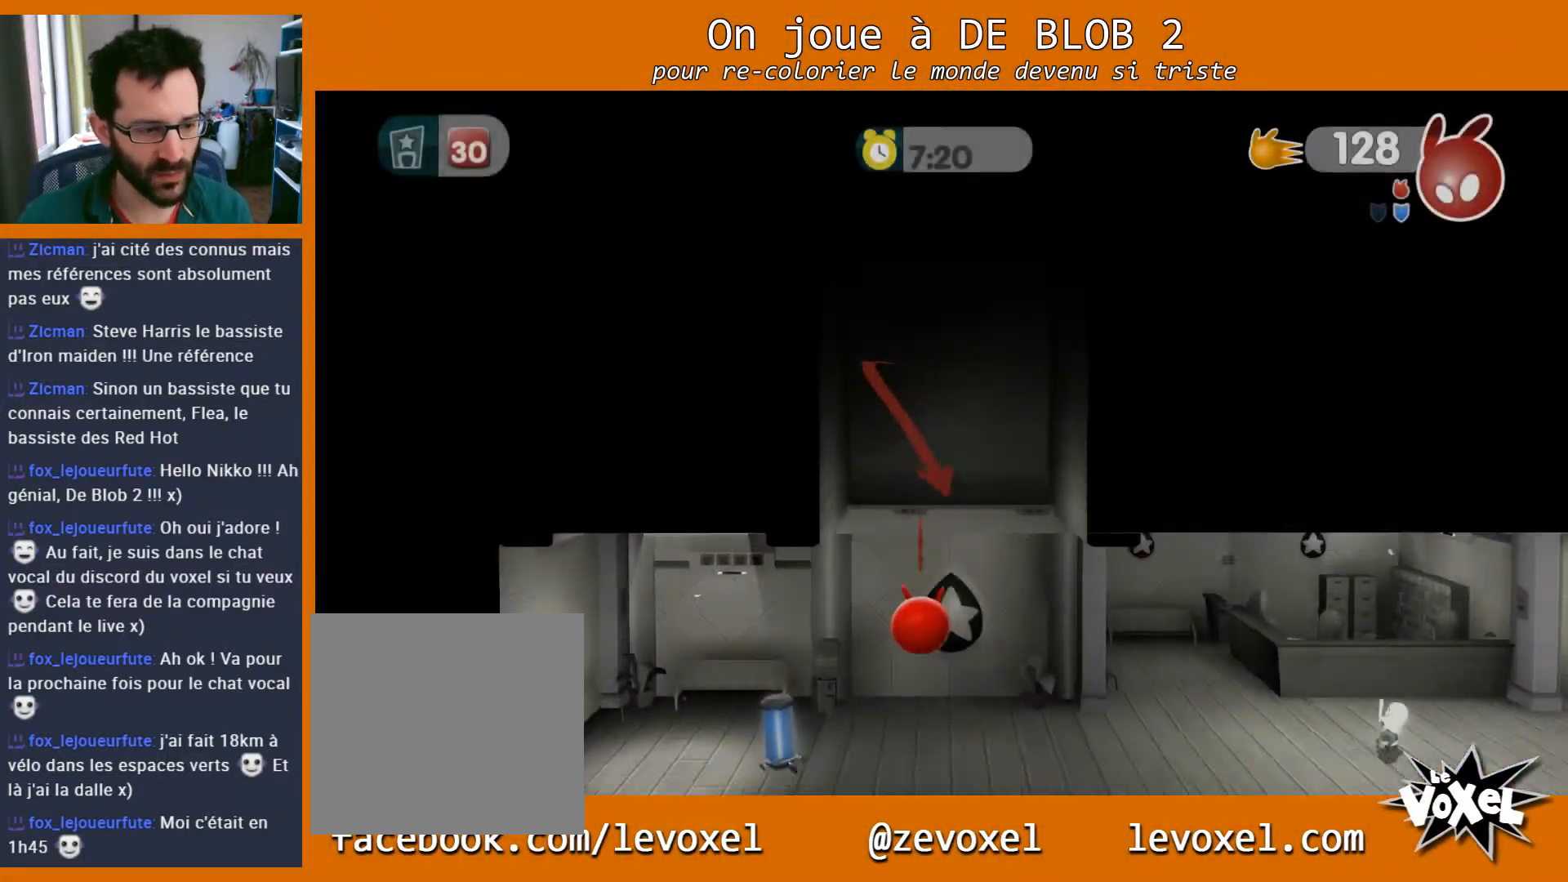
{"buttons": [], "left_stick": "left", "right_stick": "center", "events": [[300, "left_stick", "left"]]}
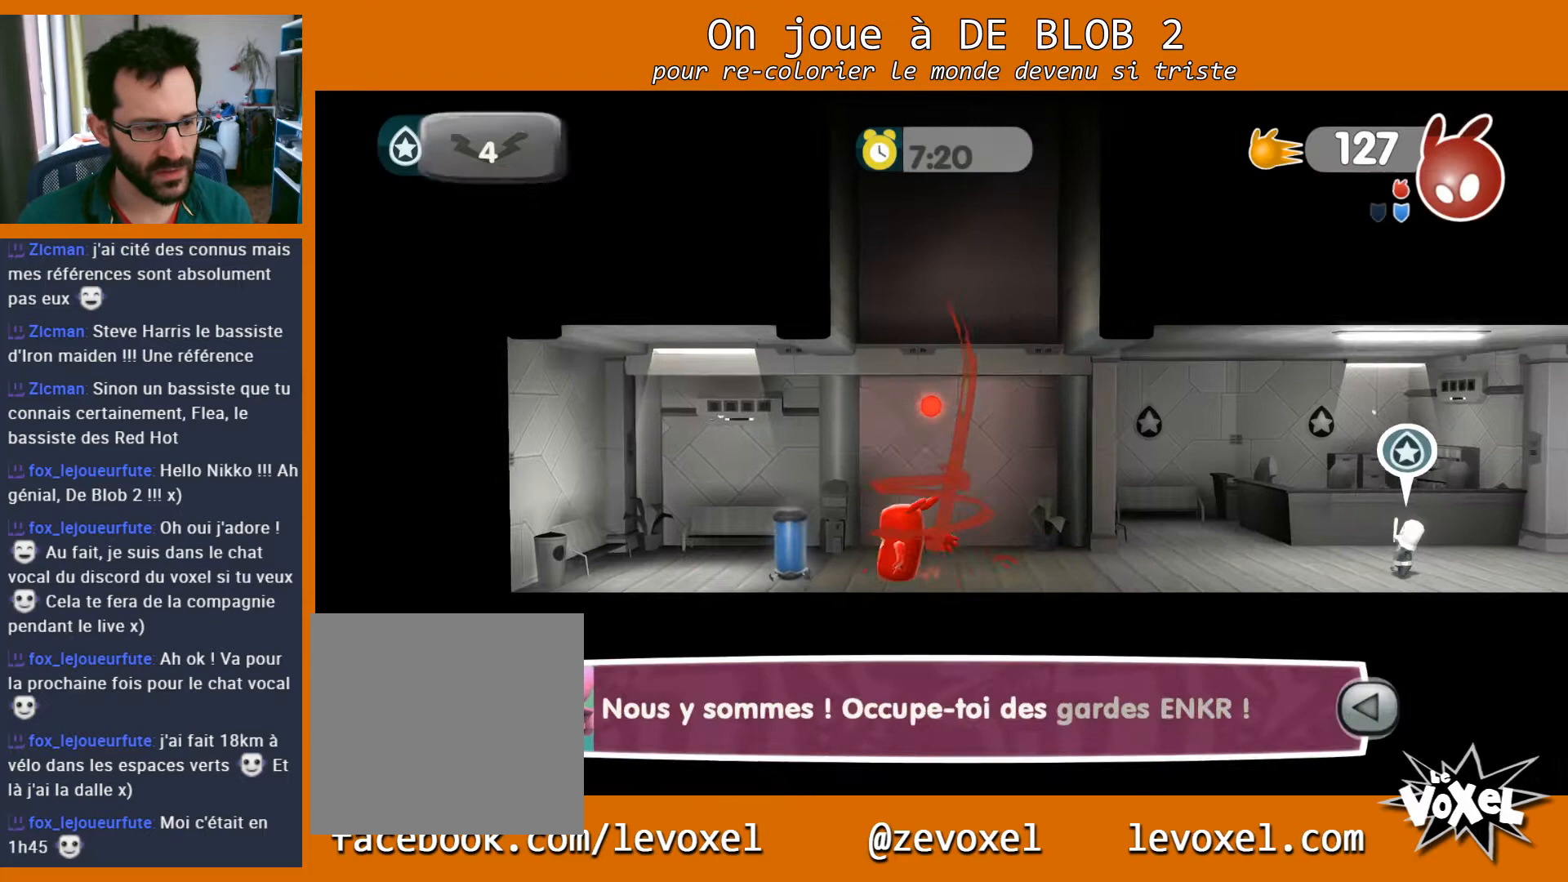
{"buttons": ["L2"], "left_stick": "left", "right_stick": "center", "events": [[100, "A", "down"], [100, "L2", "down"], [200, "A", "up"], [233, "A", "down"], [333, "A", "up"]]}
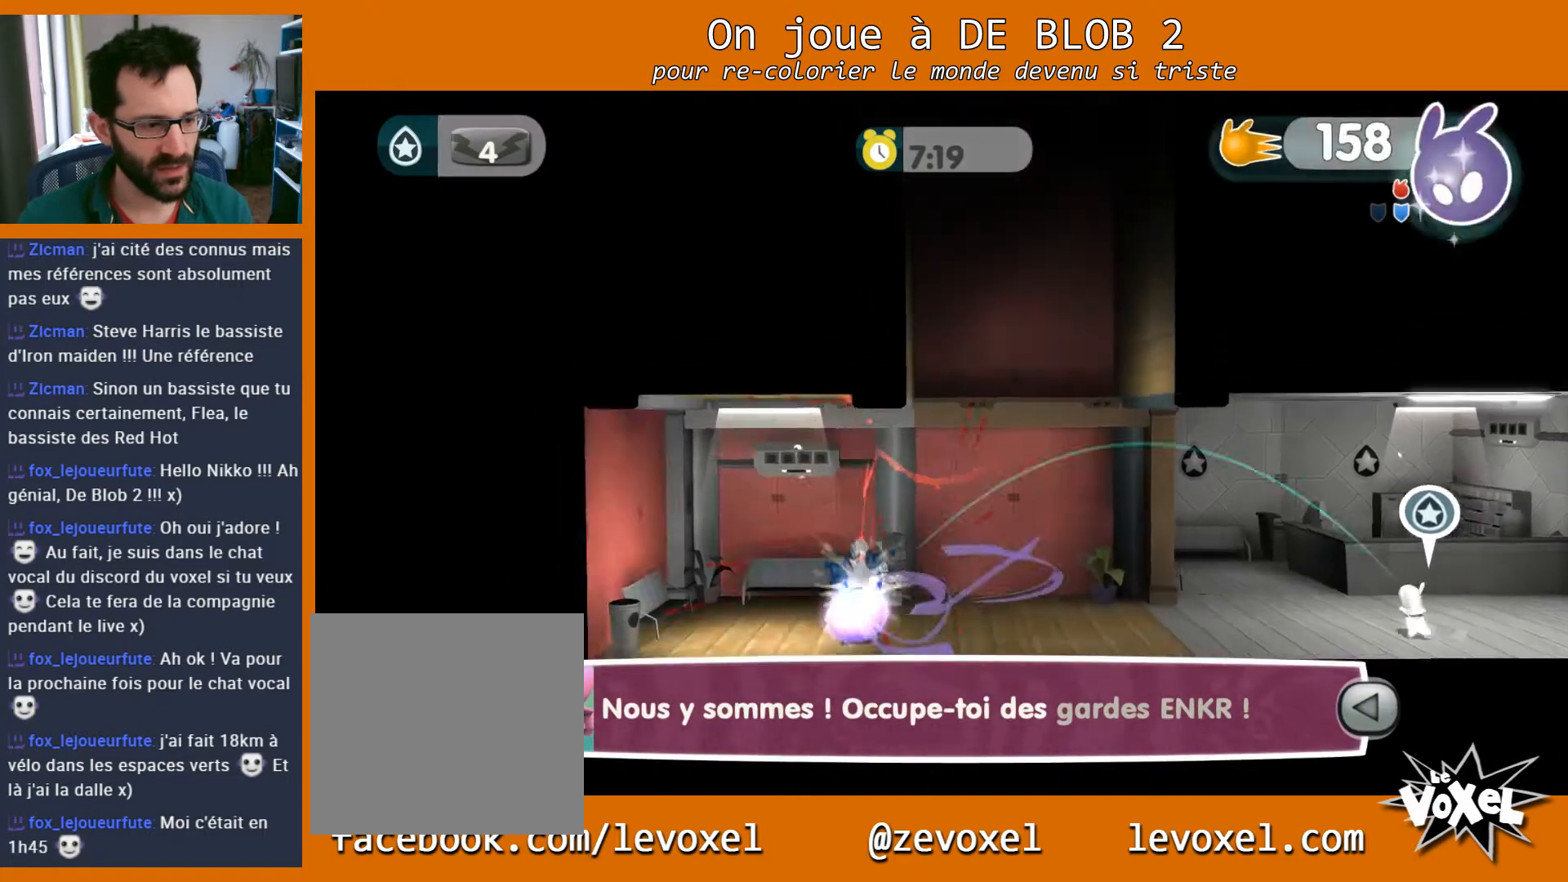
{"buttons": [], "left_stick": "left", "right_stick": "center", "events": [[233, "L2", "up"]]}
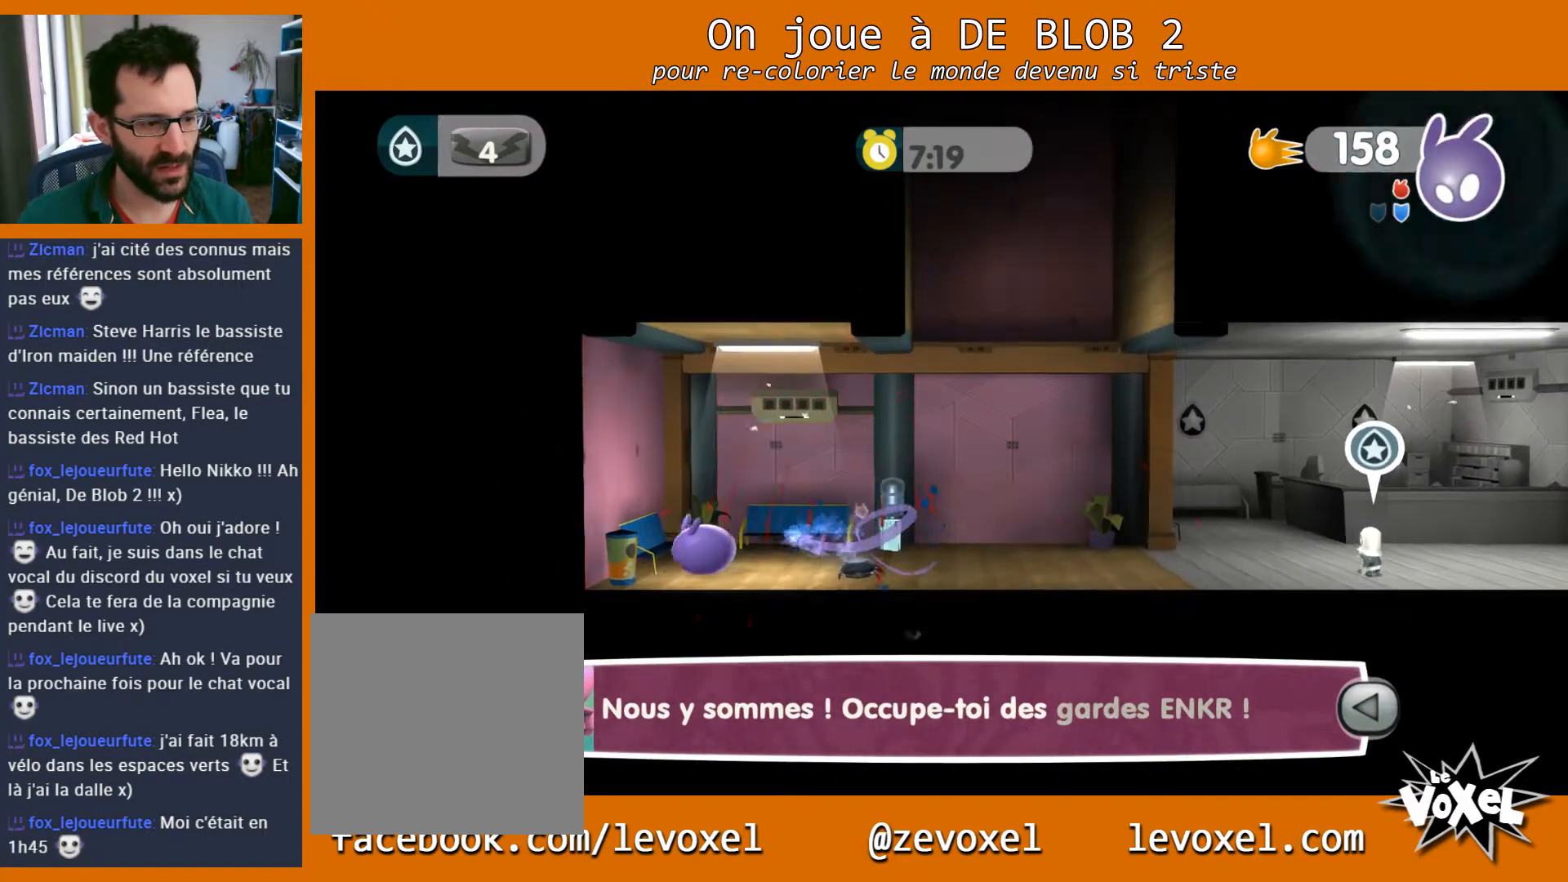
{"buttons": [], "left_stick": "right", "right_stick": "center", "events": [[167, "left_stick", "right"]]}
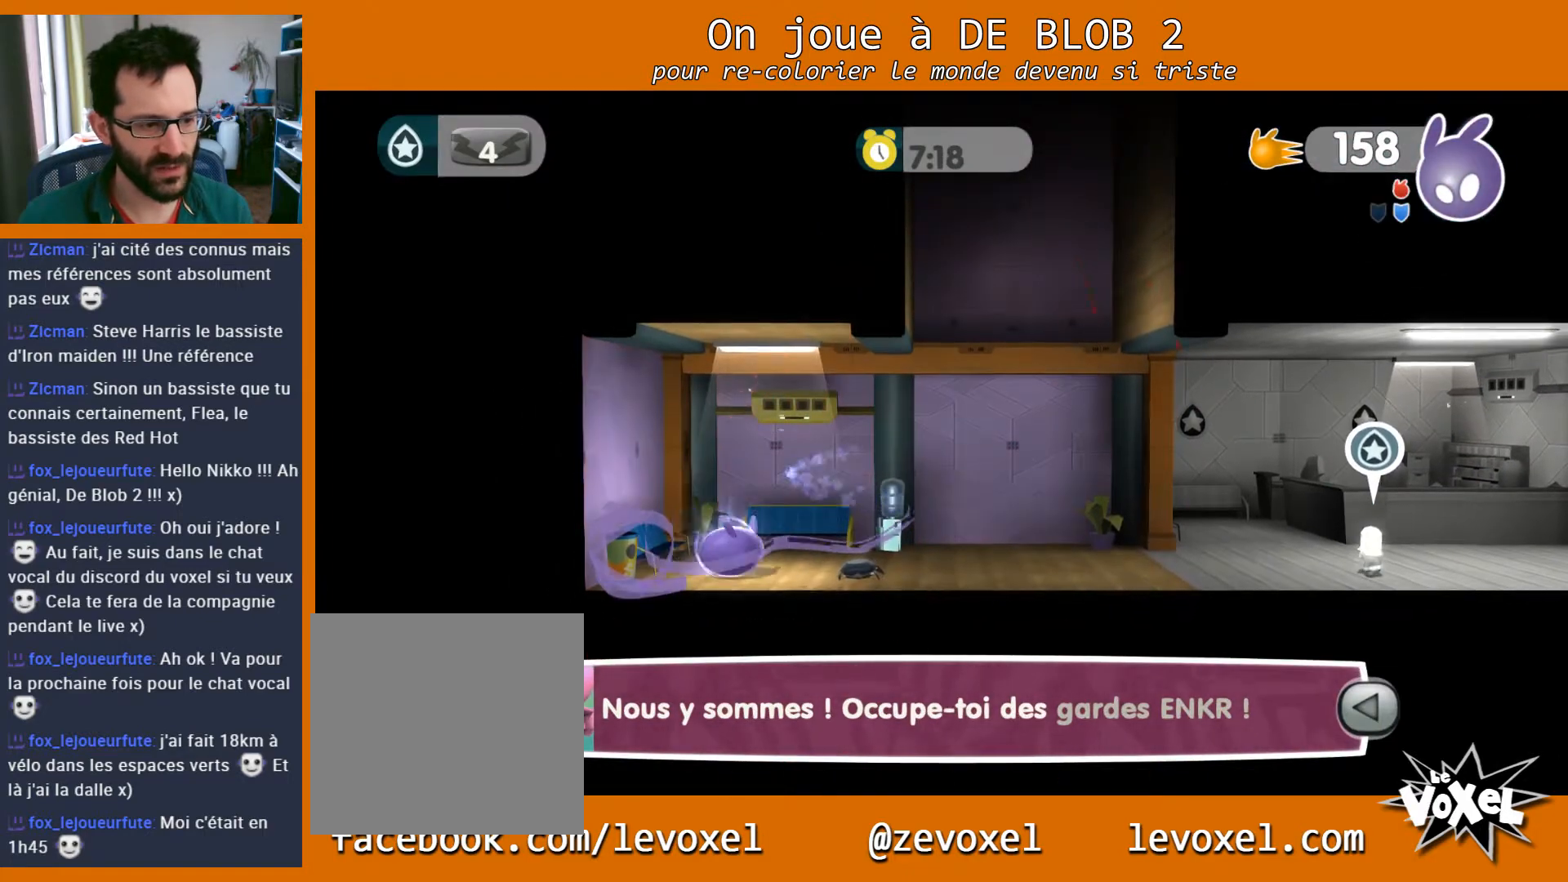
{"buttons": [], "left_stick": "right", "right_stick": "center", "events": []}